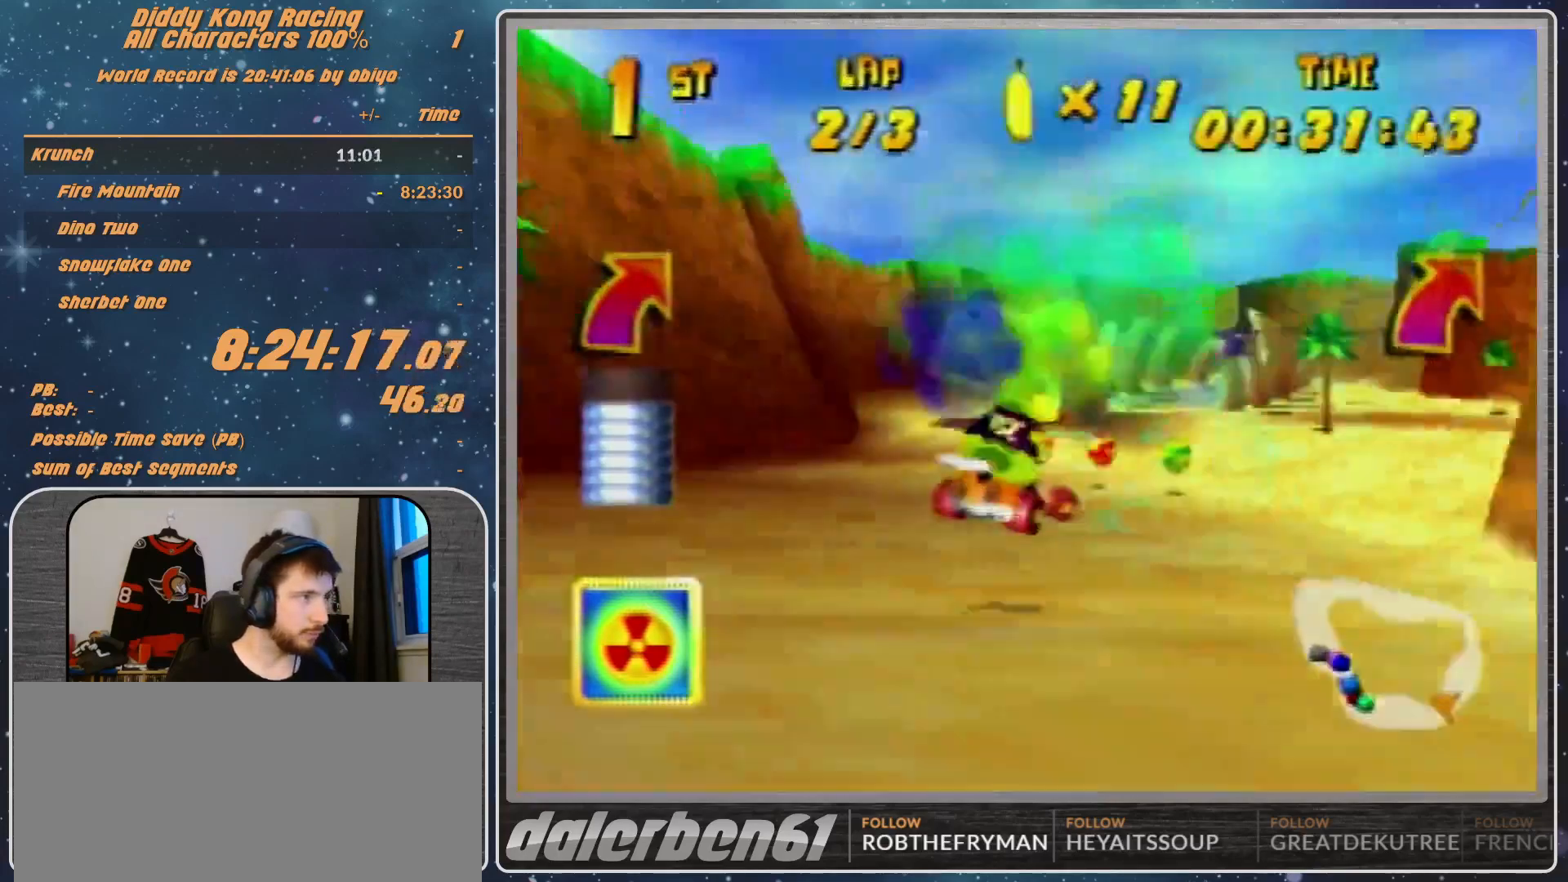
Gameplay with a controller (Nintendo layout); each line is a JSON object with the inputs held at the frame after it. "events" lists button and stick changes between this image and that frame as [ms after this image, input, new state], when the widget could be followed in between. Not read: L1 L3 R3.
{"buttons": [], "left_stick": "right", "events": [[133, "left_stick", "up-right"], [300, "left_stick", "center"], [367, "left_stick", "right"]]}
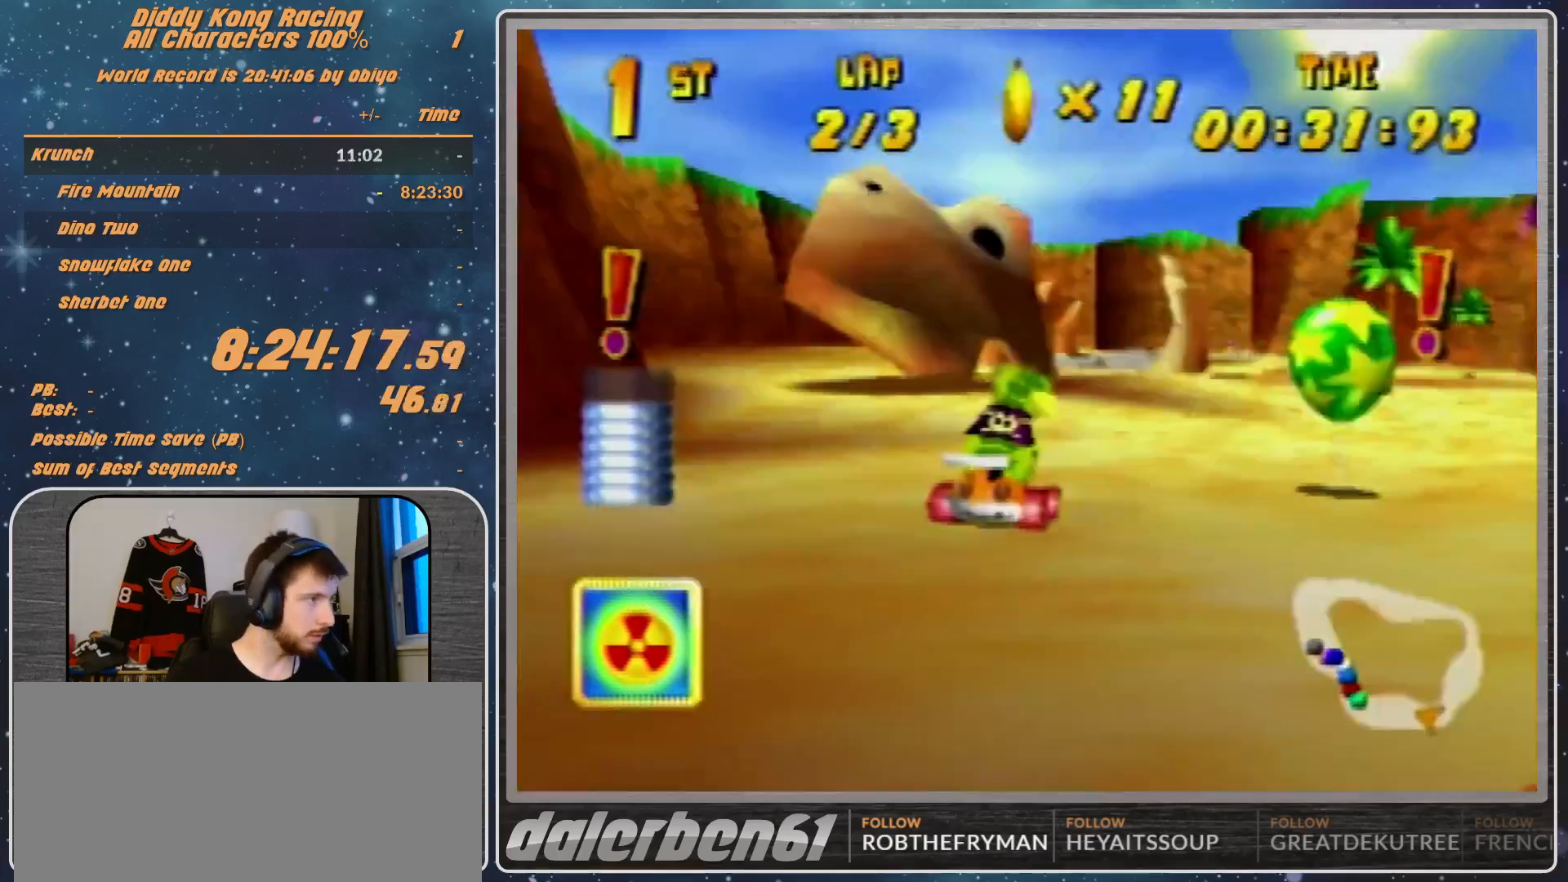
{"buttons": ["A"], "left_stick": "up-left", "events": [[33, "A", "down"], [100, "A", "up"], [433, "left_stick", "up-left"], [500, "A", "down"]]}
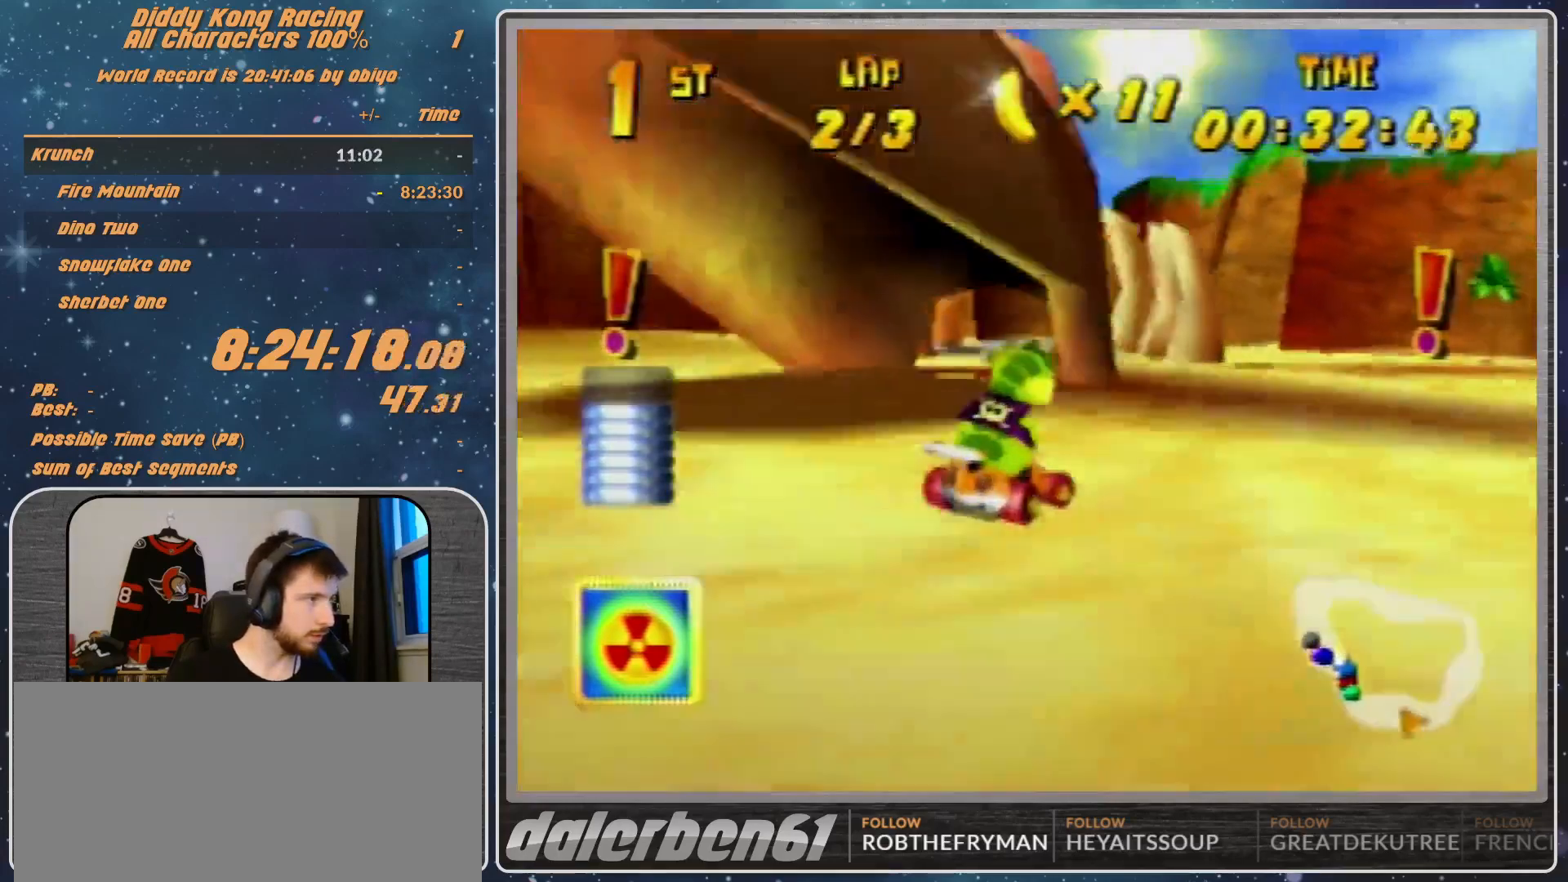
{"buttons": [], "left_stick": "center", "events": [[33, "A", "up"], [167, "left_stick", "right"], [267, "left_stick", "center"]]}
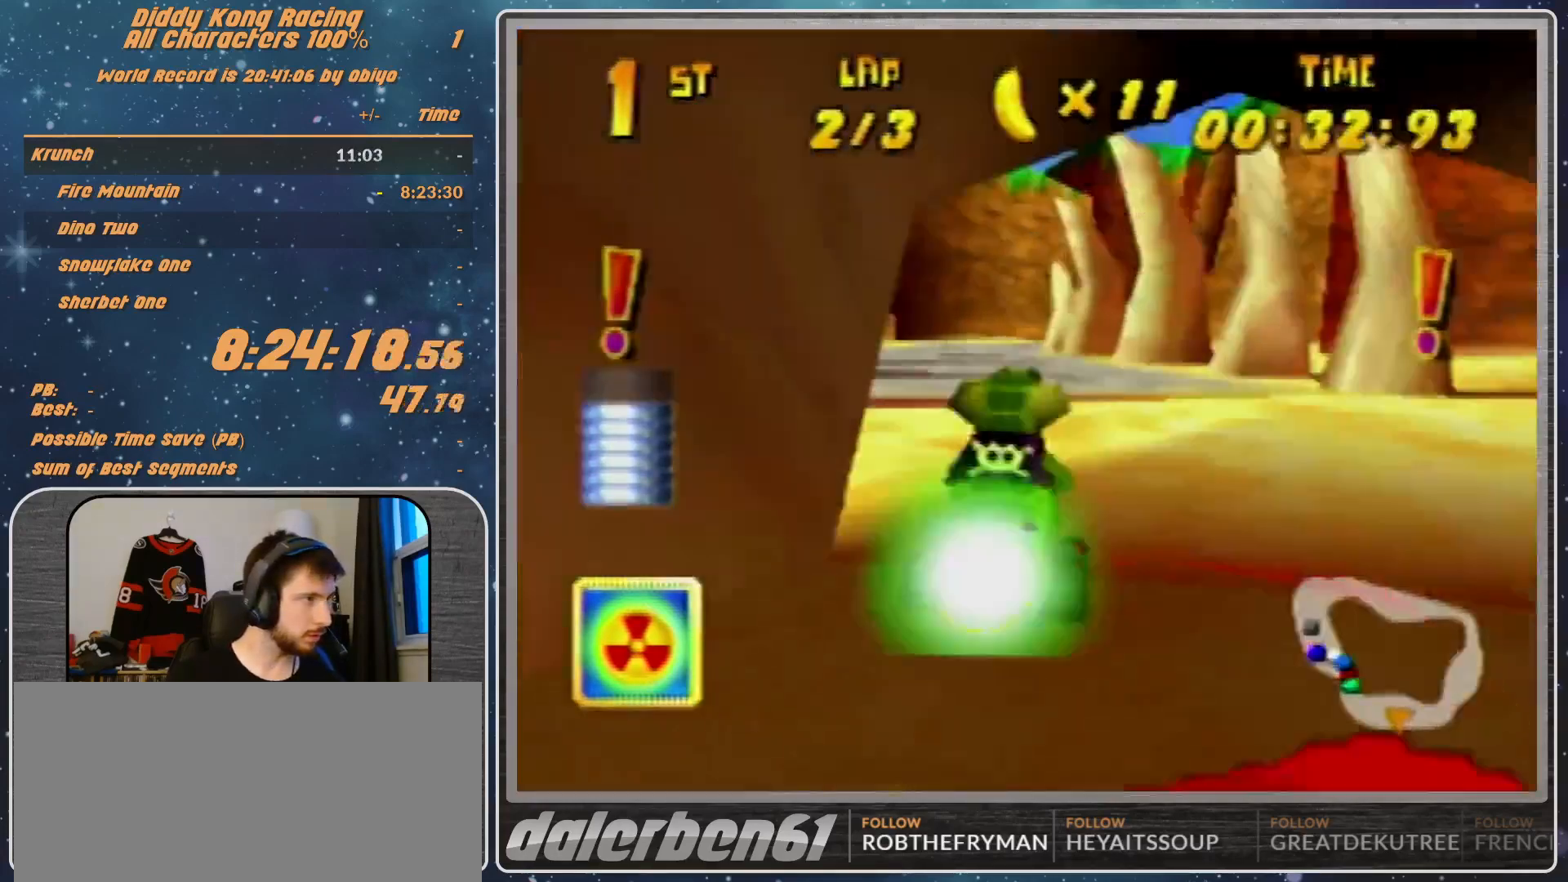
{"buttons": [], "left_stick": "right", "events": [[100, "left_stick", "right"]]}
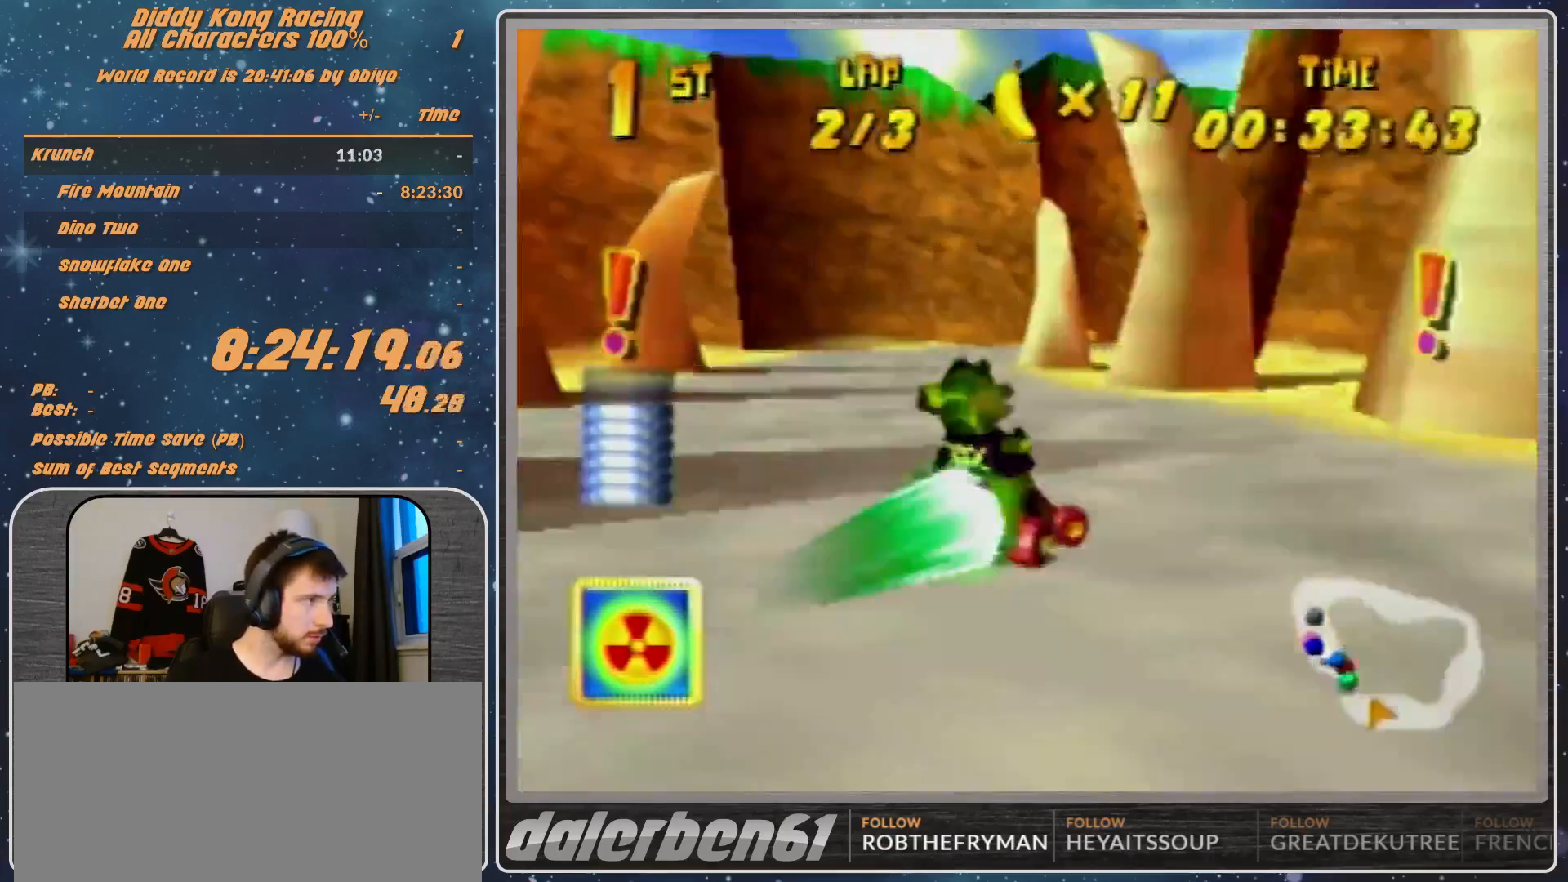
{"buttons": ["A", "R1"], "left_stick": "up-left", "events": [[67, "R1", "down"], [100, "B", "down"], [400, "B", "up"], [400, "R1", "up"], [400, "left_stick", "up-left"], [433, "A", "down"], [433, "R1", "down"]]}
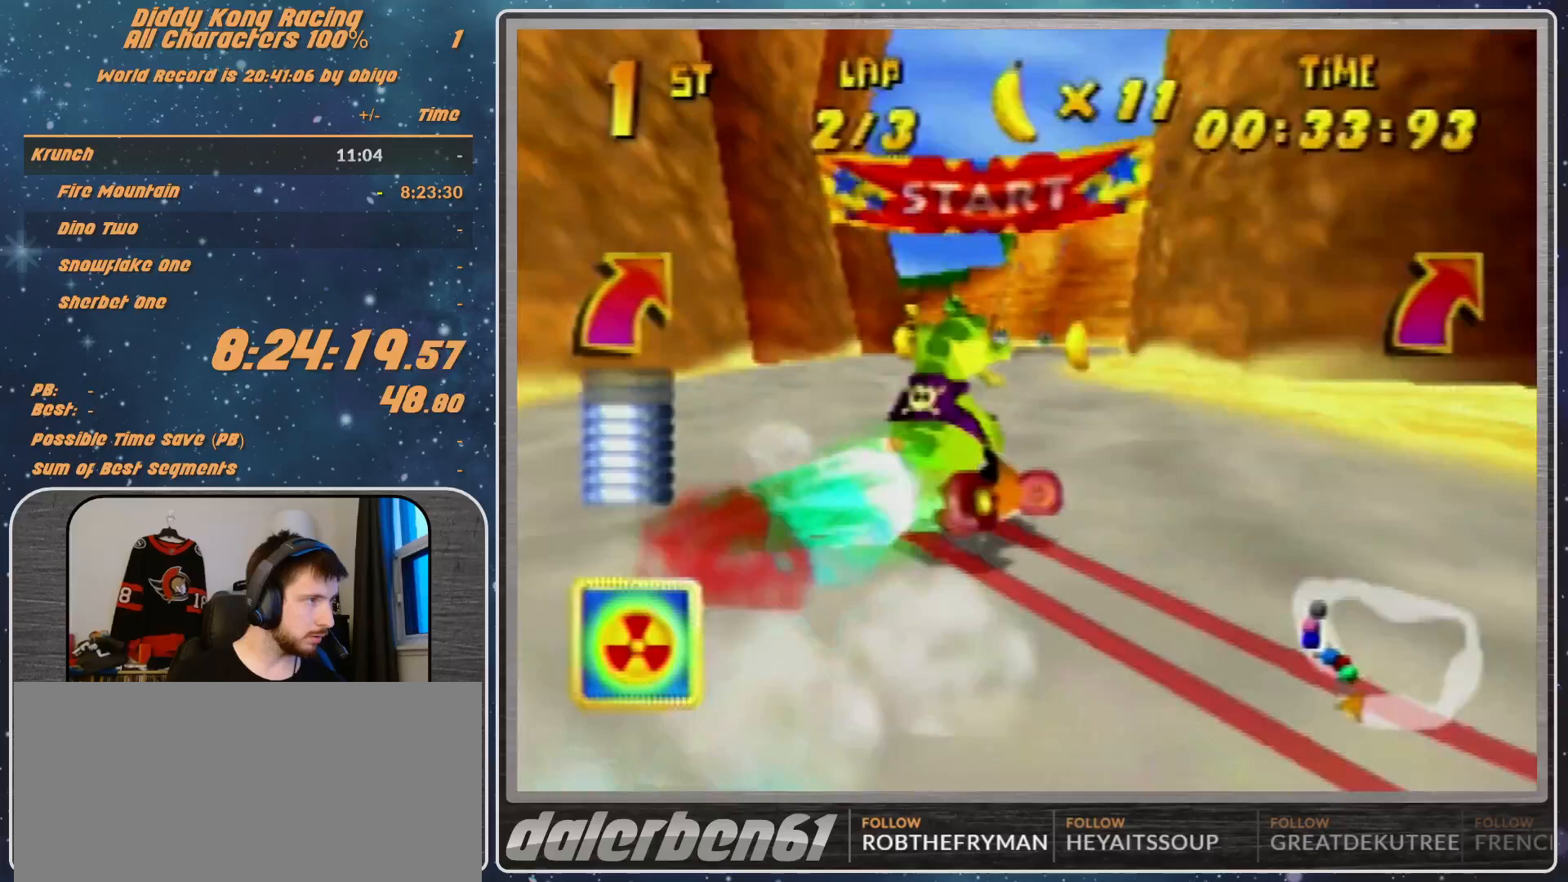
{"buttons": ["A", "R1"], "left_stick": "up-left", "events": [[67, "A", "up"], [100, "A", "down"], [200, "A", "up"], [300, "A", "down"], [333, "A", "up"], [467, "A", "down"]]}
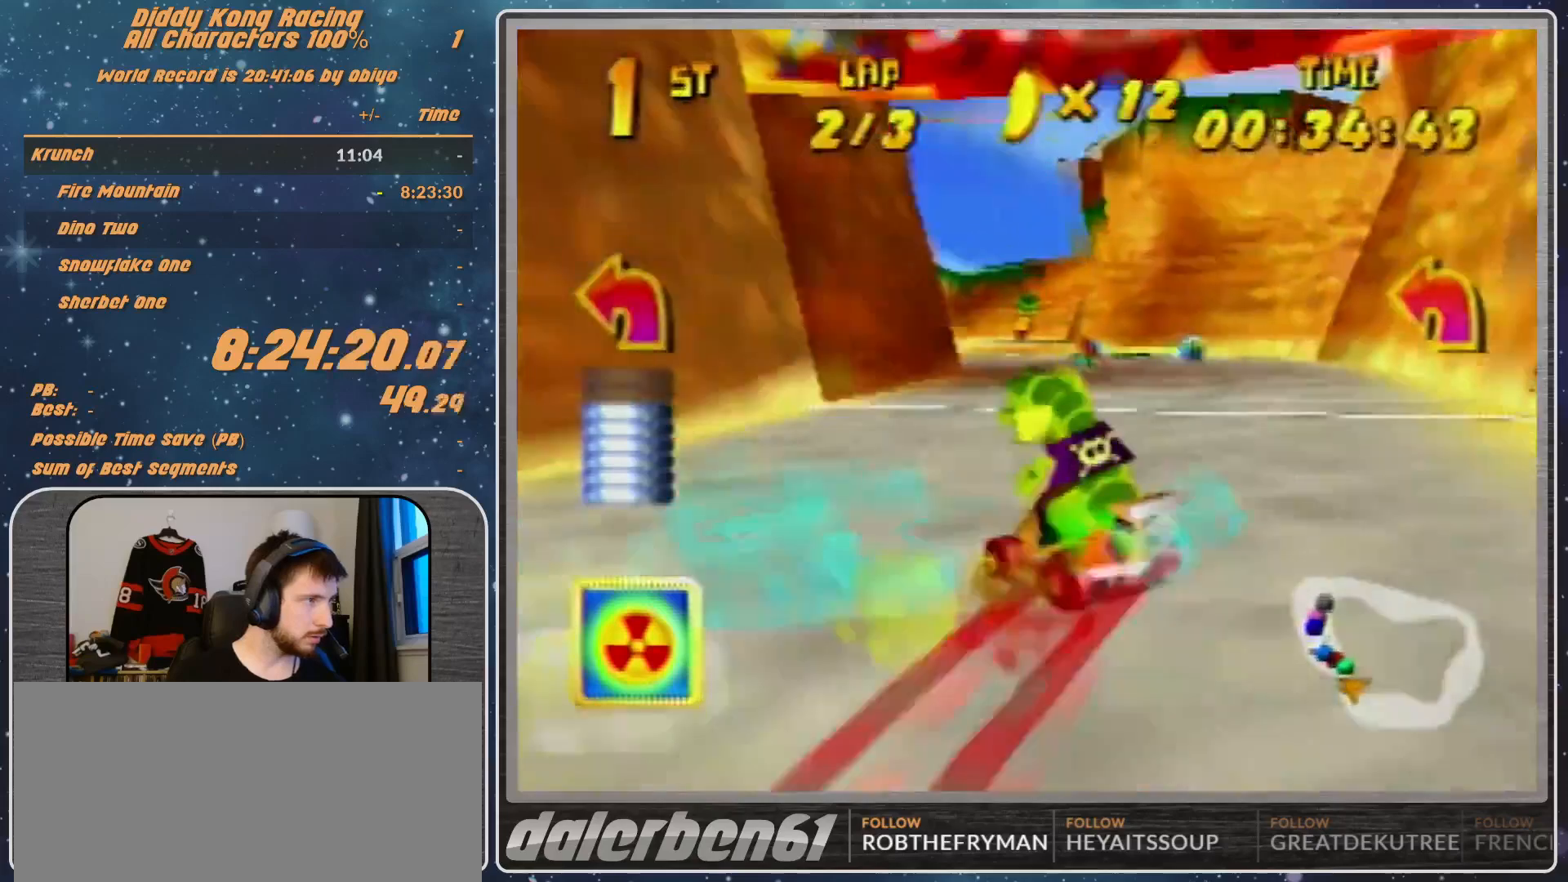
{"buttons": [], "left_stick": "left", "events": [[33, "A", "up"], [200, "A", "down"], [200, "left_stick", "left"], [300, "B", "down"], [467, "A", "up"], [467, "B", "up"], [467, "R1", "up"]]}
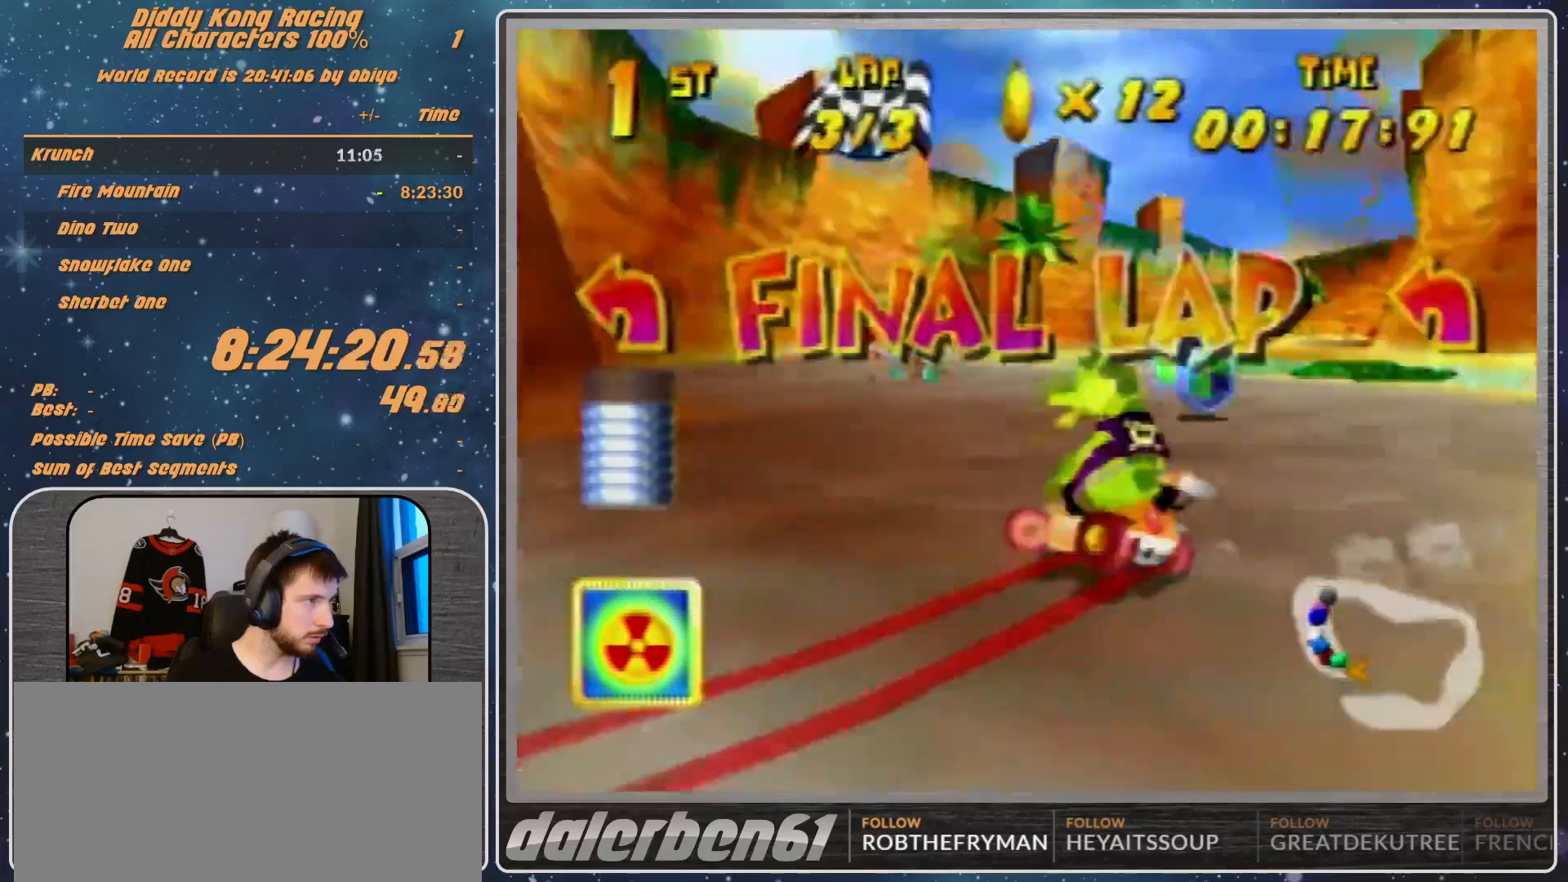
{"buttons": ["A", "R1"], "left_stick": "right", "events": [[33, "left_stick", "right"], [167, "R1", "down"], [433, "A", "down"]]}
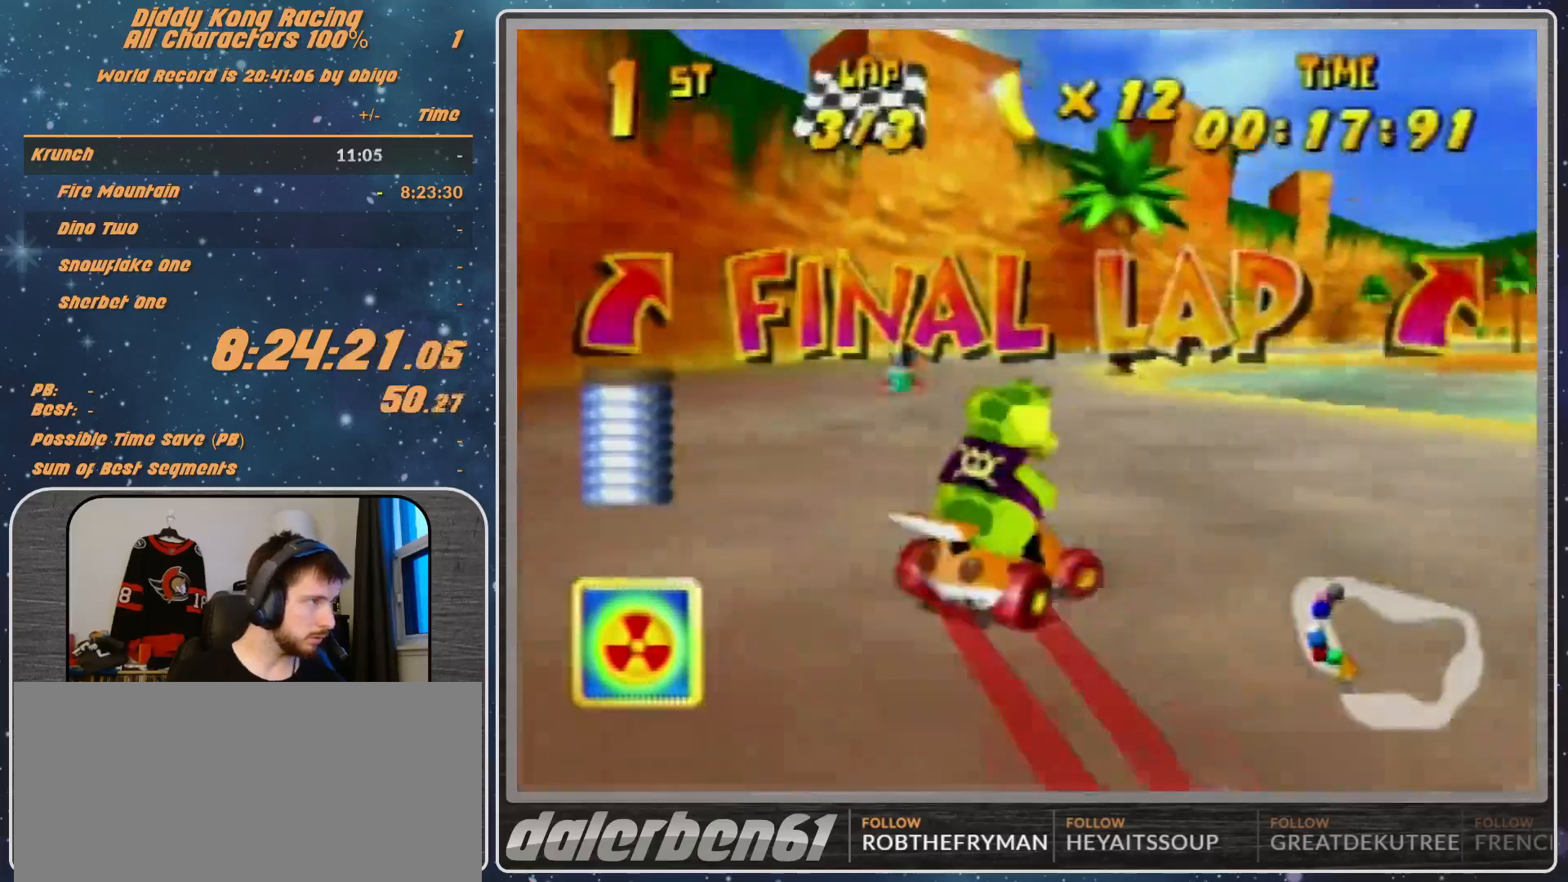
{"buttons": ["R1"], "left_stick": "up-left", "events": [[33, "A", "up"], [100, "A", "down"], [100, "left_stick", "up-right"], [133, "A", "up"], [367, "A", "down"], [500, "A", "up"], [500, "left_stick", "up-left"]]}
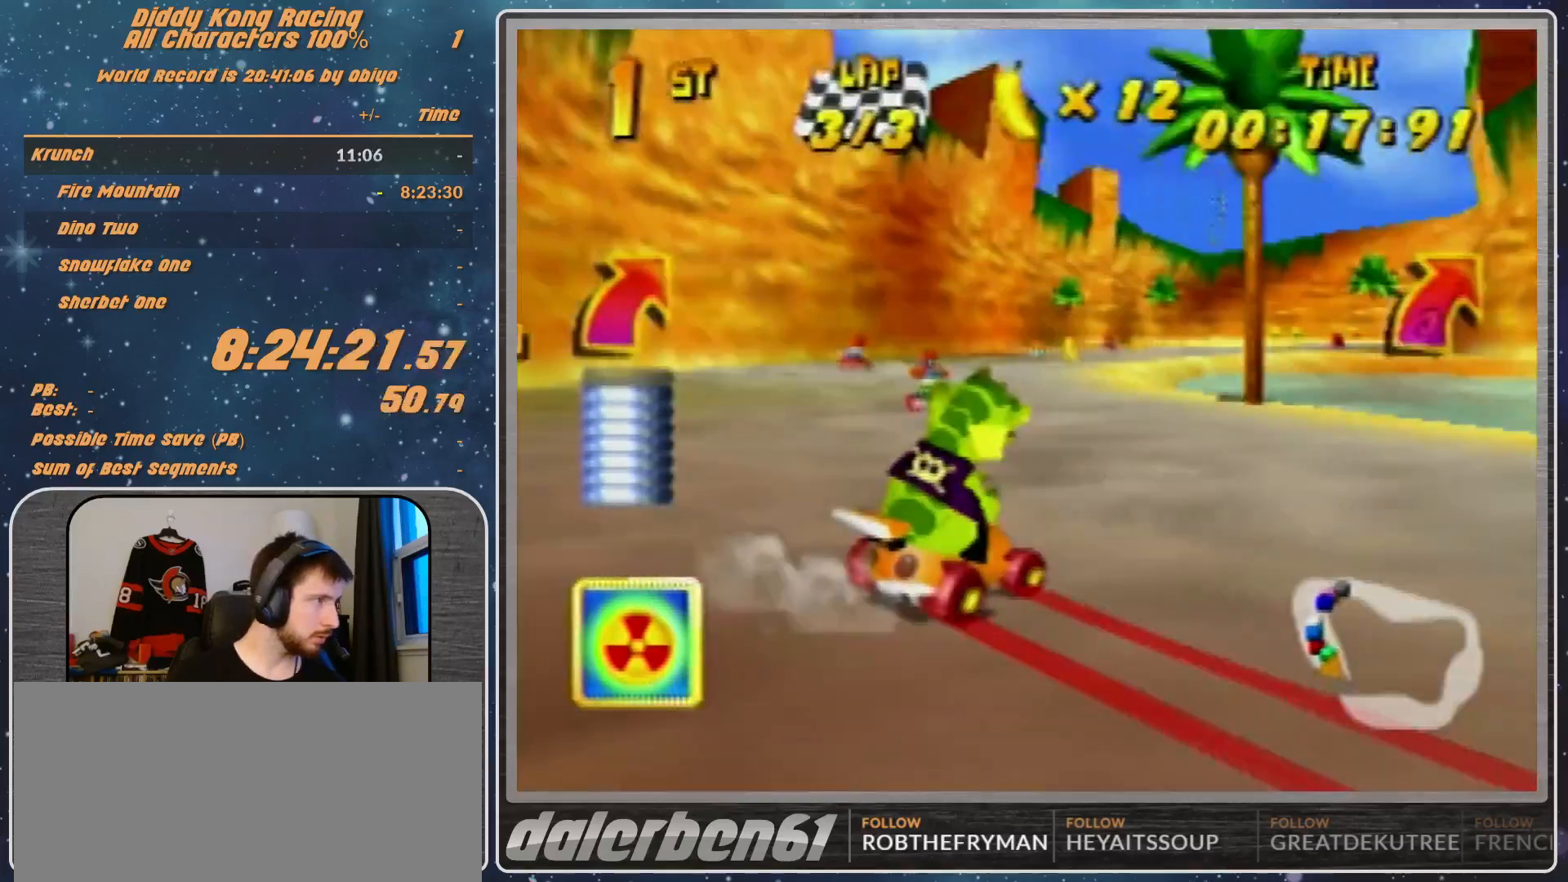
{"buttons": ["R1"], "left_stick": "up-right", "events": [[133, "left_stick", "up-right"], [233, "A", "down"], [300, "A", "up"], [400, "A", "down"], [467, "A", "up"]]}
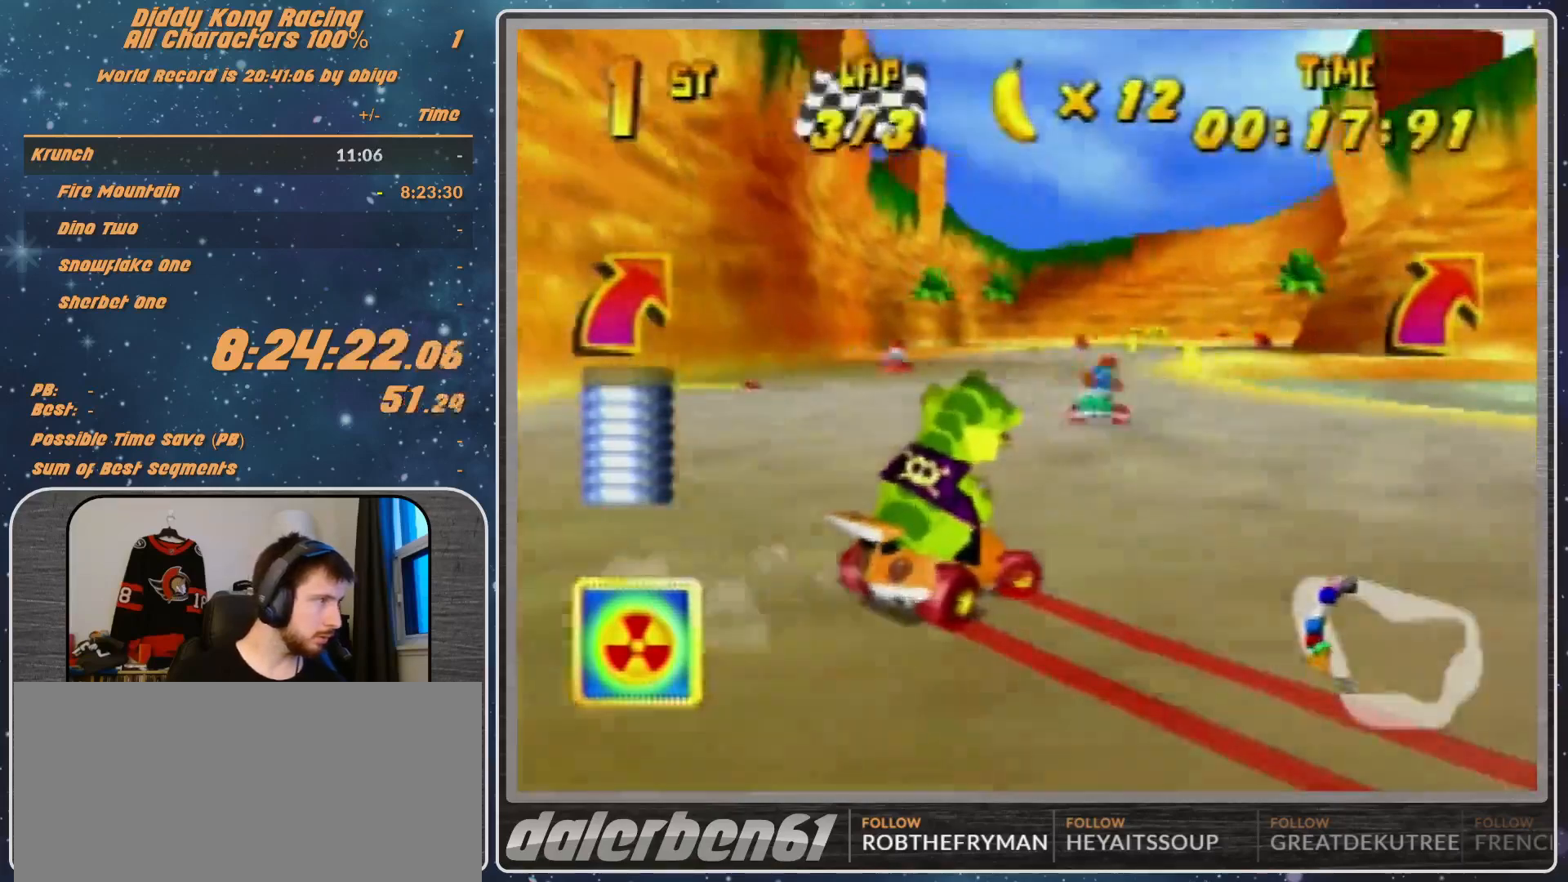
{"buttons": ["B", "R1"], "left_stick": "up-right", "events": [[67, "A", "down"], [133, "A", "up"], [400, "B", "down"]]}
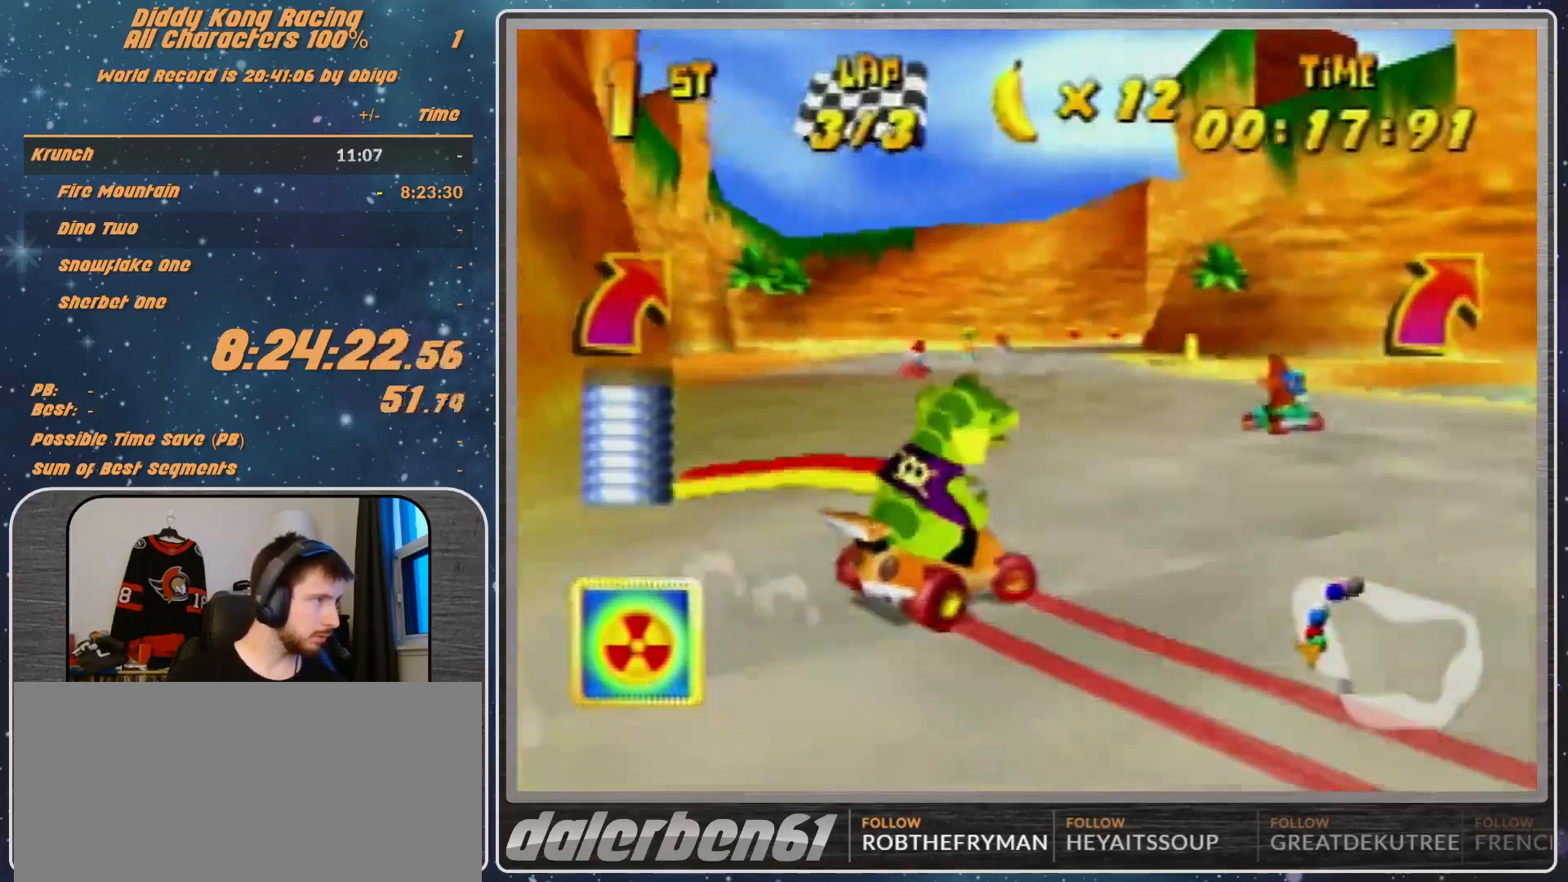
{"buttons": [], "left_stick": "right", "events": [[33, "B", "up"], [33, "R1", "up"], [433, "left_stick", "right"]]}
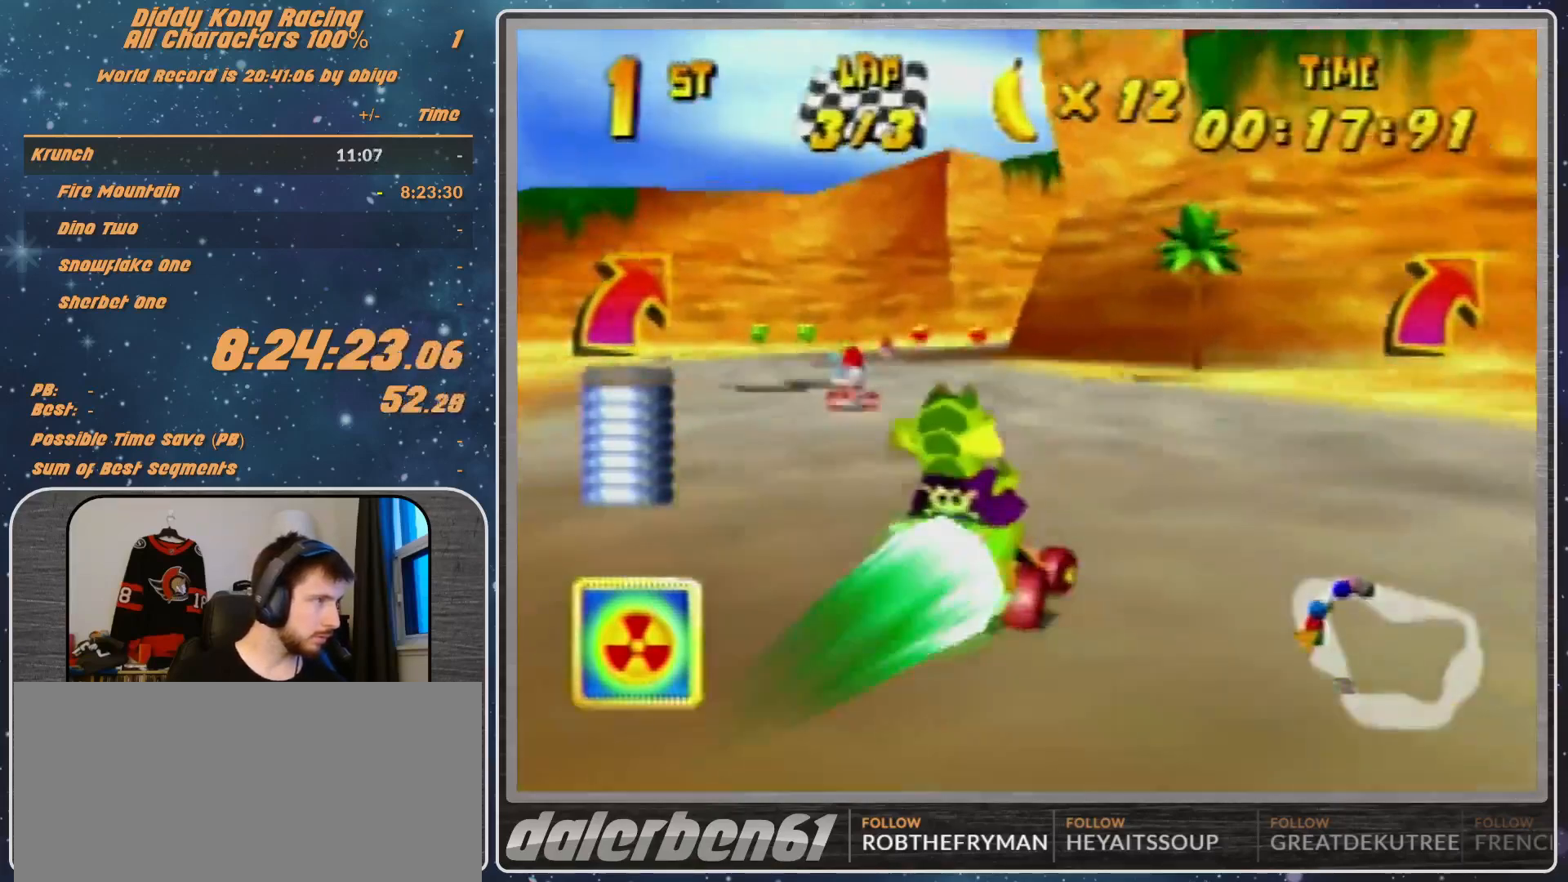
{"buttons": ["R1"], "left_stick": "right", "events": [[500, "R1", "down"]]}
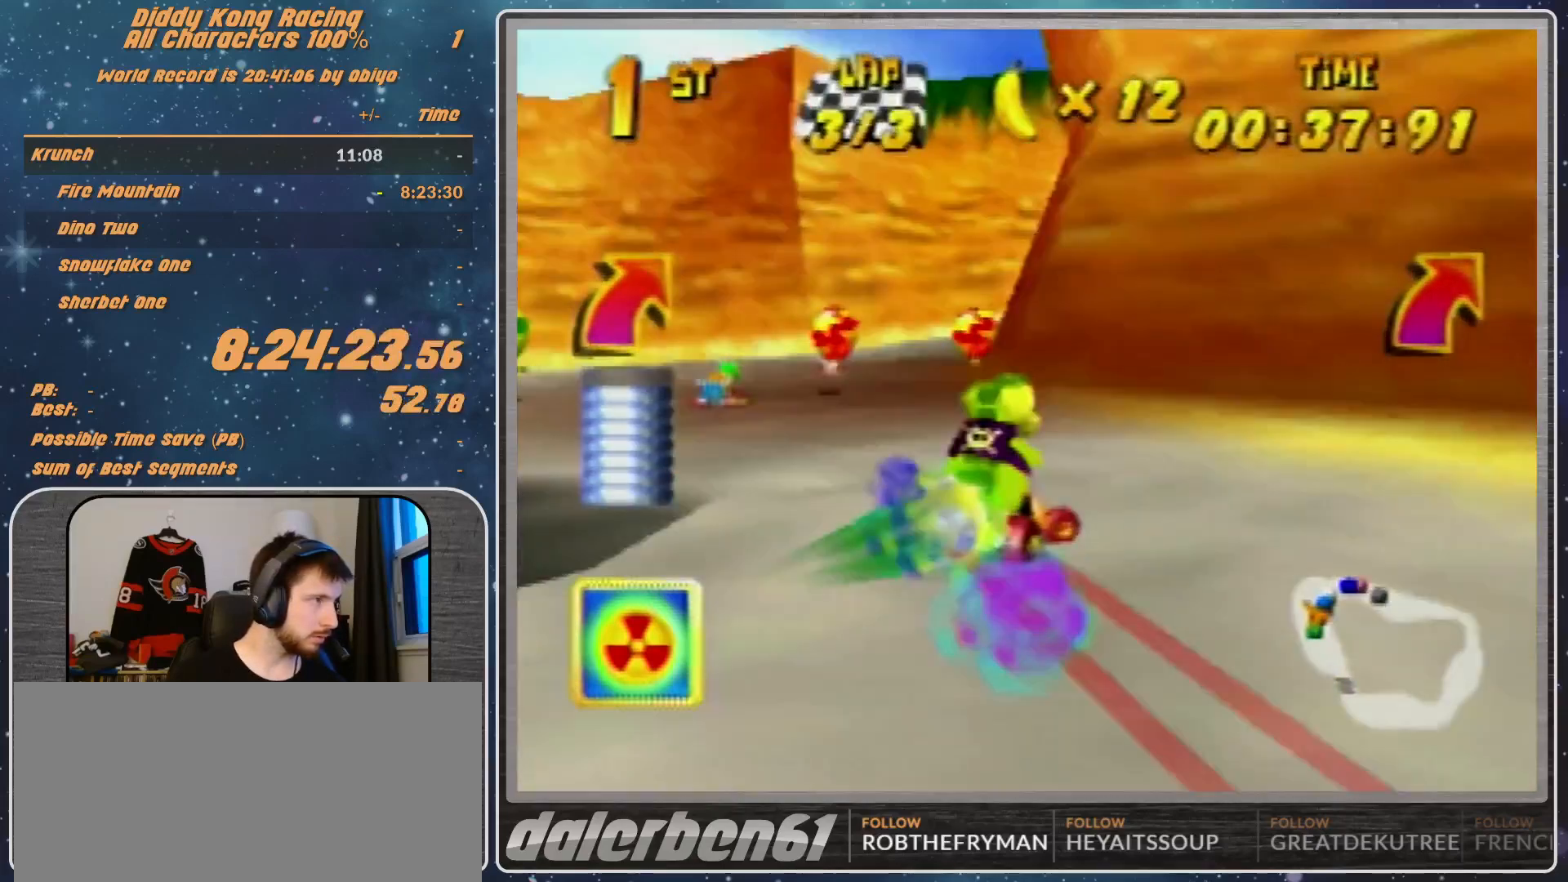
{"buttons": [], "left_stick": "right", "events": [[67, "B", "down"], [167, "B", "up"], [167, "R1", "up"], [333, "A", "down"], [467, "A", "up"]]}
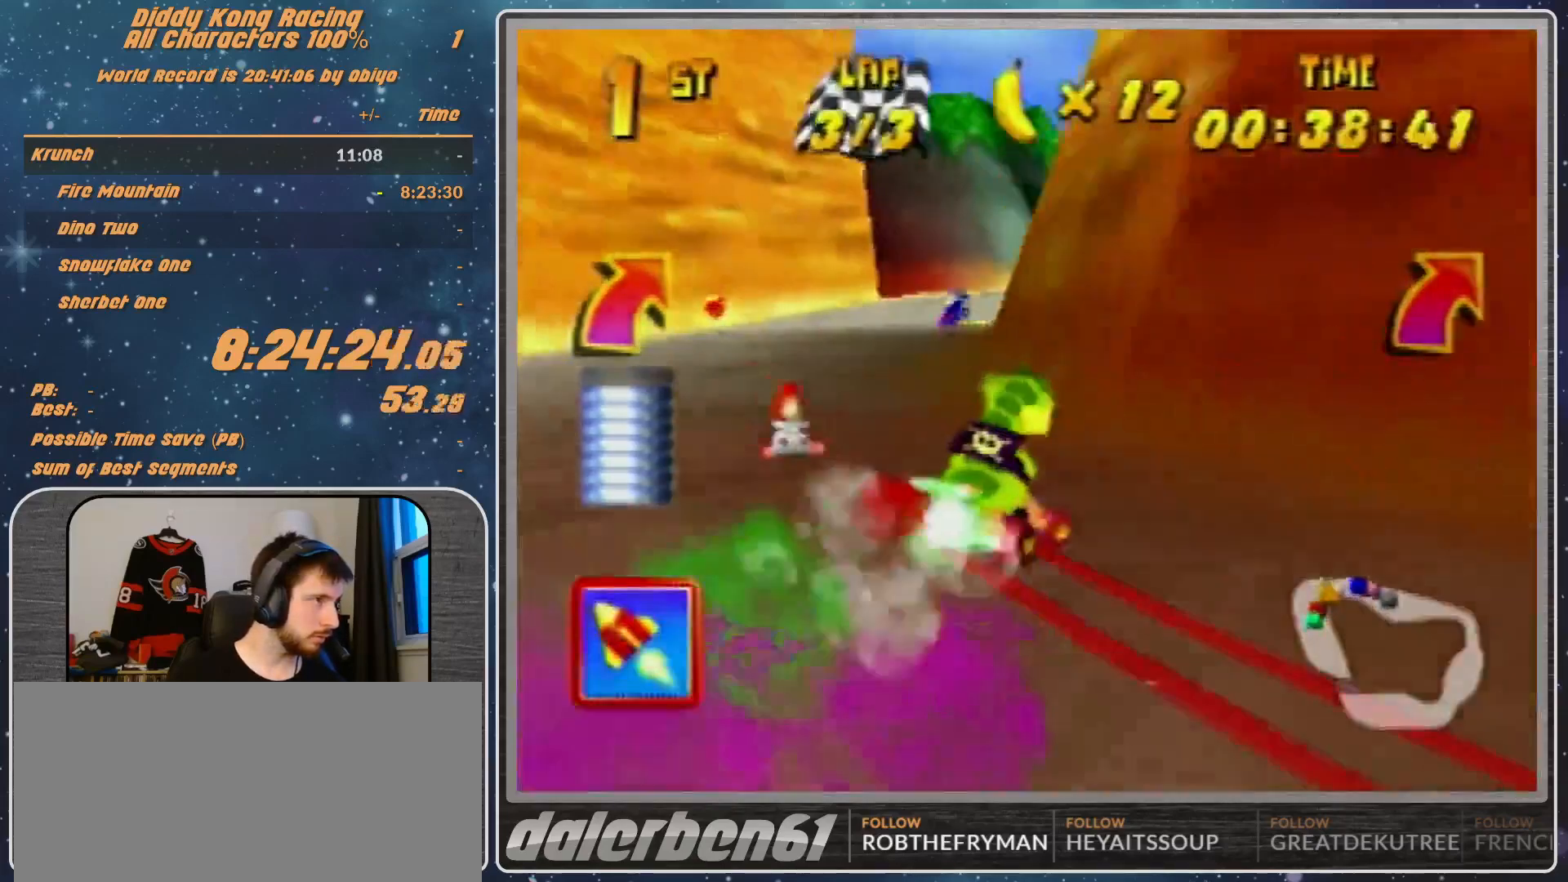
{"buttons": ["A"], "left_stick": "right", "events": [[267, "A", "down"], [400, "A", "up"], [467, "A", "down"]]}
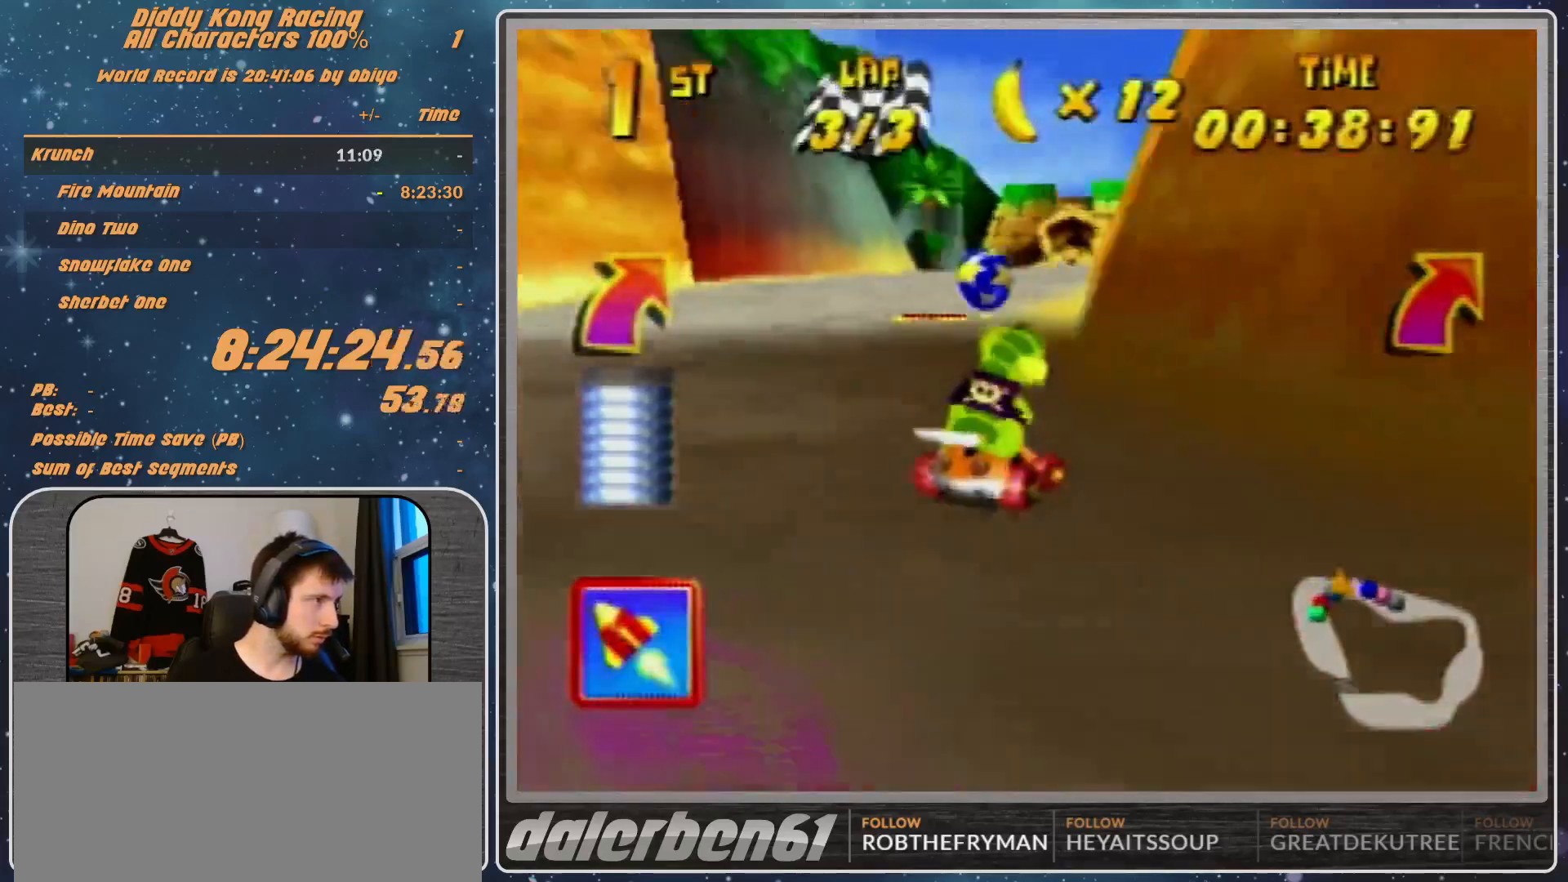
{"buttons": ["A"], "left_stick": "right", "events": [[33, "A", "up"], [33, "left_stick", "left"], [100, "A", "down"], [100, "R1", "down"], [133, "A", "up"], [300, "R1", "up"], [300, "left_stick", "right"], [433, "A", "down"]]}
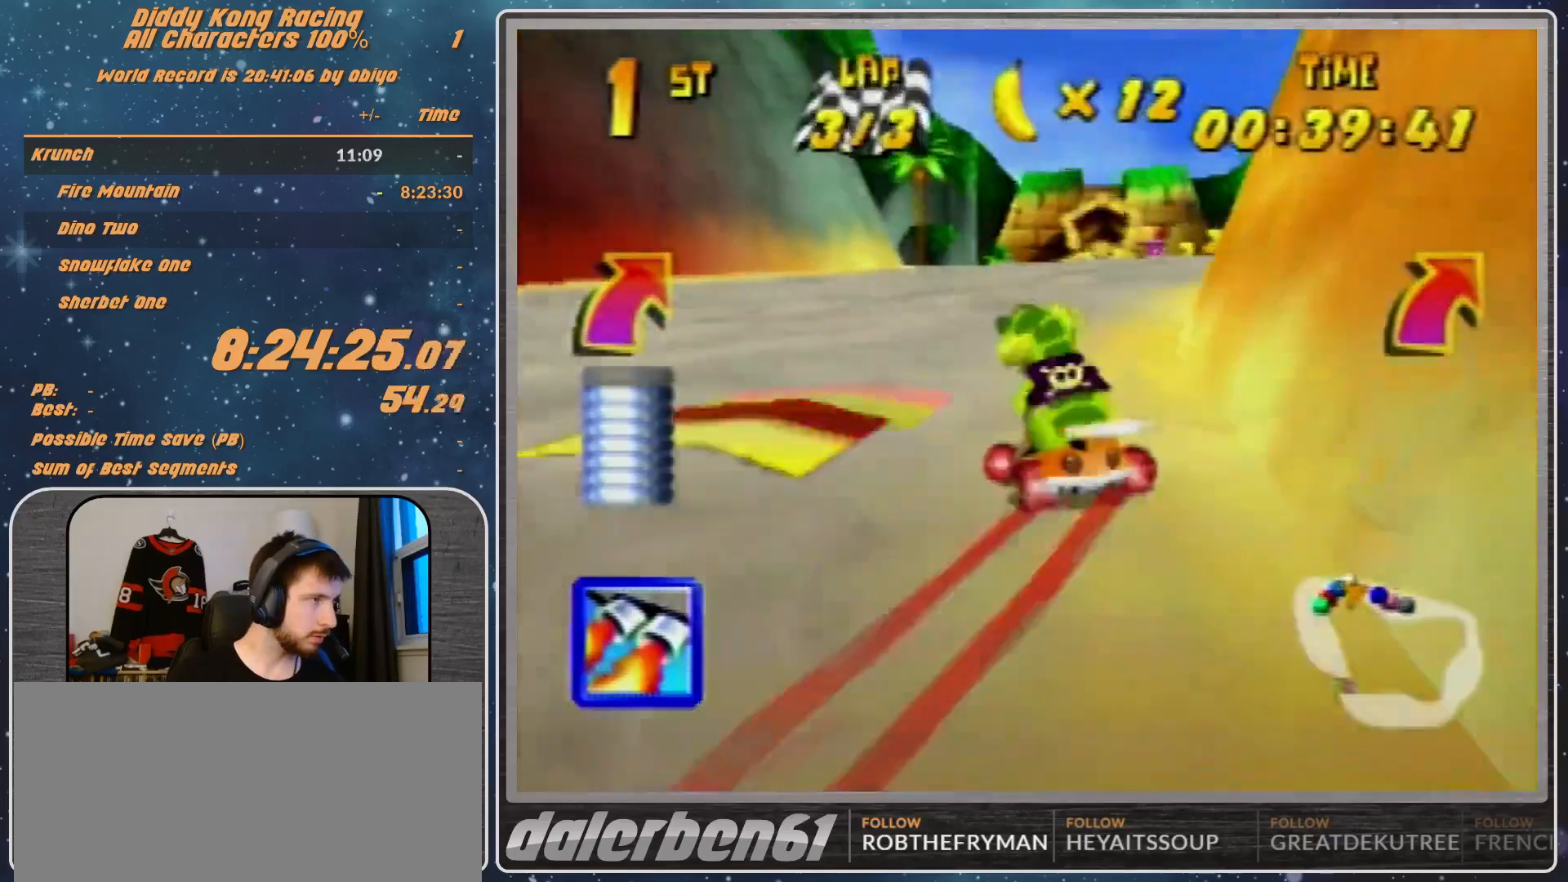
{"buttons": ["A", "R1"], "left_stick": "up-right", "events": [[33, "A", "up"], [33, "R1", "down"], [167, "R1", "up"], [467, "R1", "down"], [467, "left_stick", "up-right"], [500, "A", "down"]]}
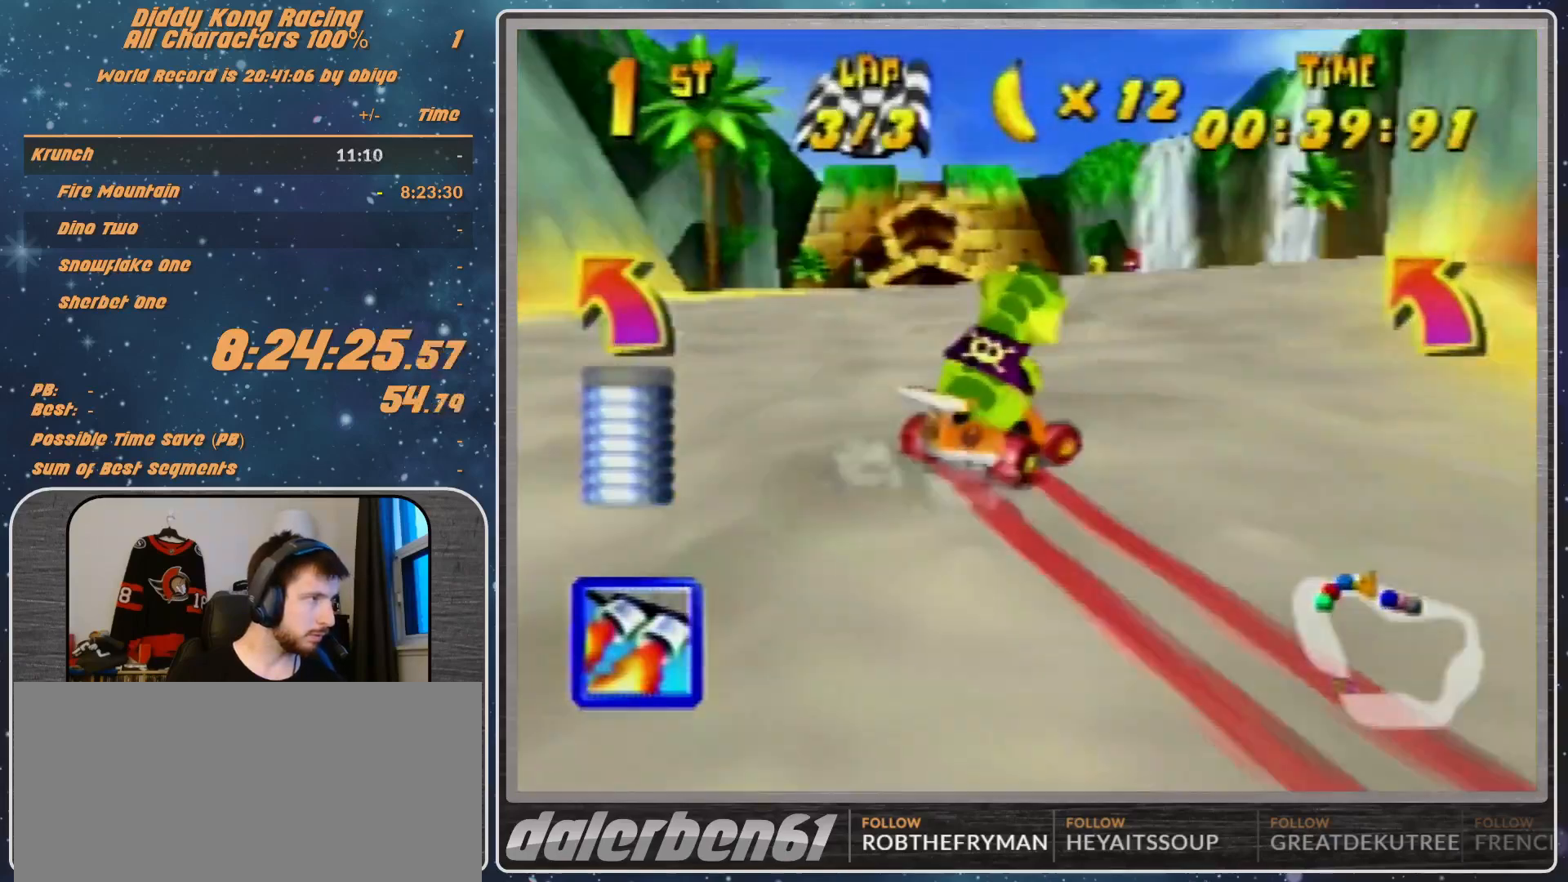
{"buttons": ["R1"], "left_stick": "up-left", "events": [[67, "A", "up"], [167, "A", "down"], [367, "A", "up"], [500, "left_stick", "up-left"]]}
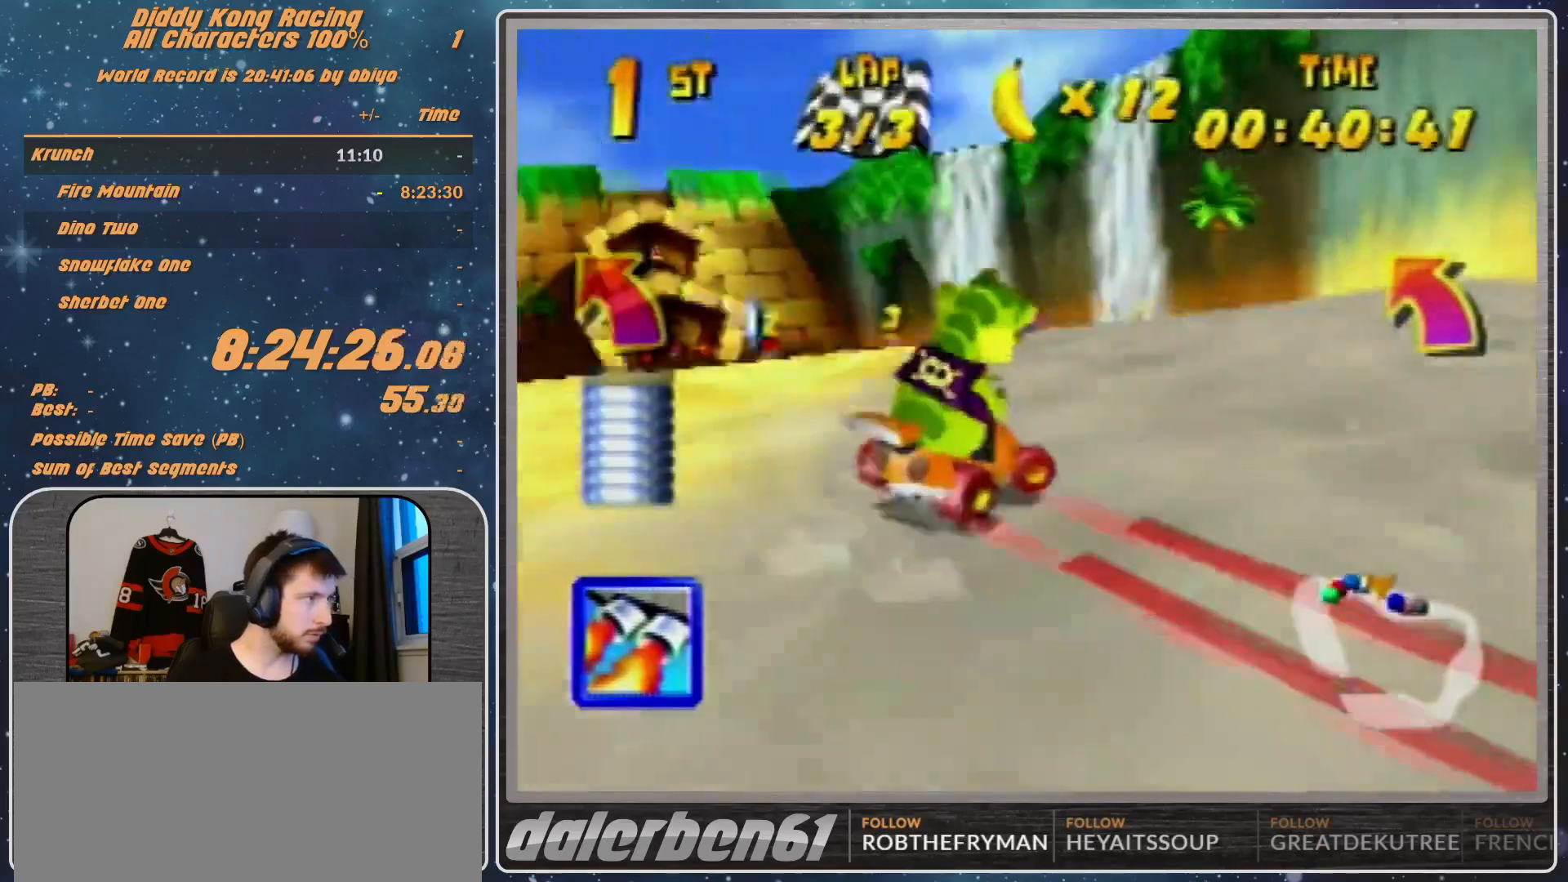
{"buttons": ["A", "R1"], "left_stick": "left", "events": [[67, "R1", "up"], [67, "left_stick", "left"], [100, "A", "down"], [167, "R1", "down"], [233, "A", "up"], [267, "A", "down"]]}
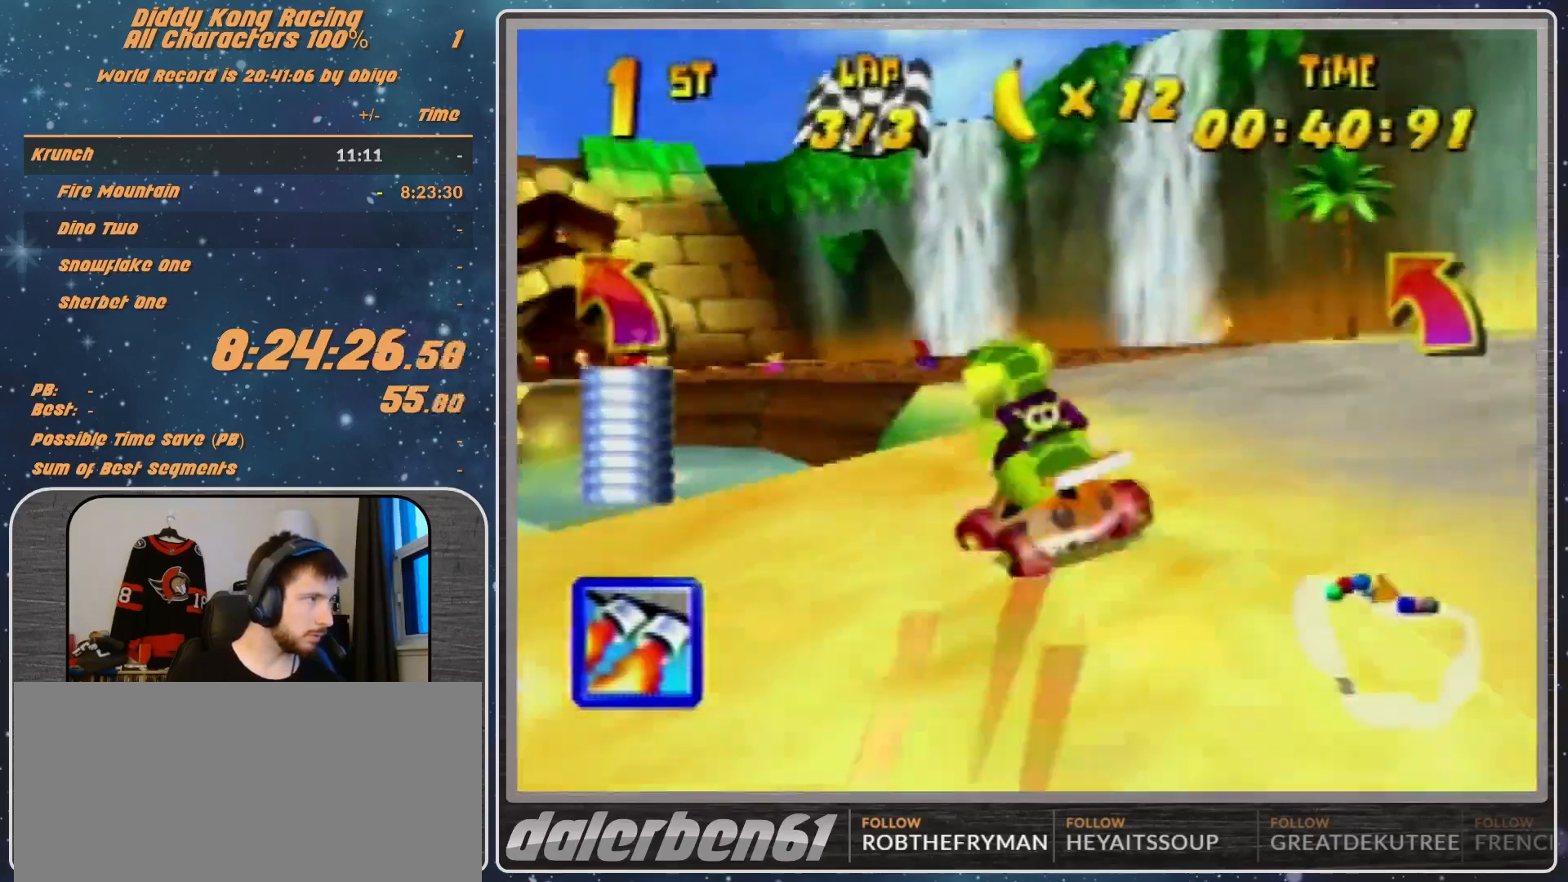
{"buttons": [], "left_stick": "up-left", "events": [[167, "A", "up"], [333, "R1", "up"], [333, "Z", "down"], [467, "Z", "up"], [500, "left_stick", "up-left"]]}
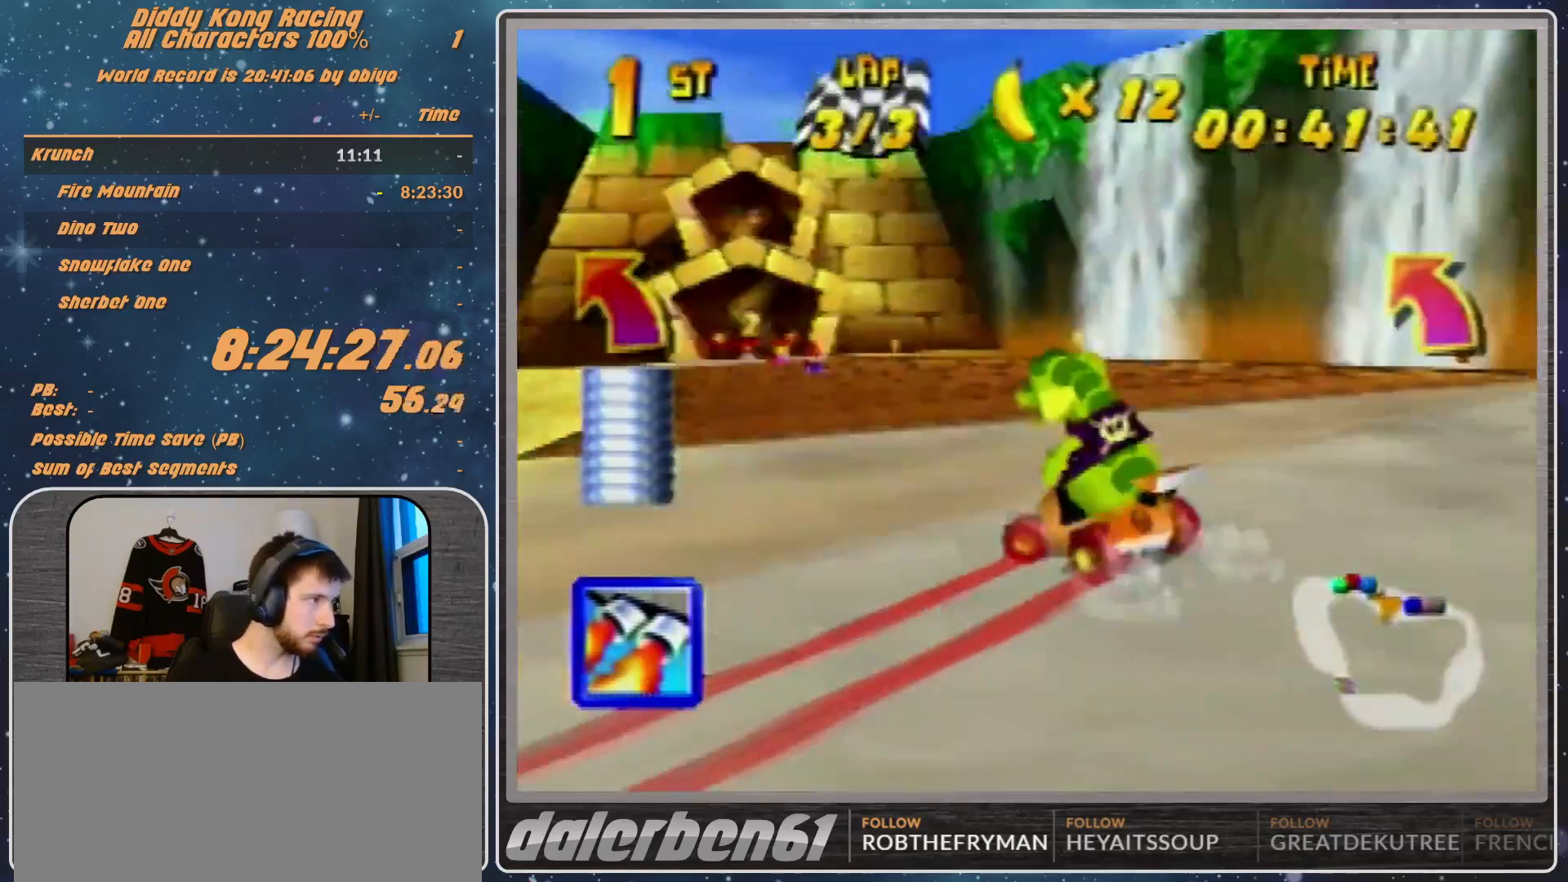
{"buttons": ["R1"], "left_stick": "left", "events": [[67, "left_stick", "right"], [133, "R1", "down"], [267, "left_stick", "up-right"], [467, "left_stick", "left"]]}
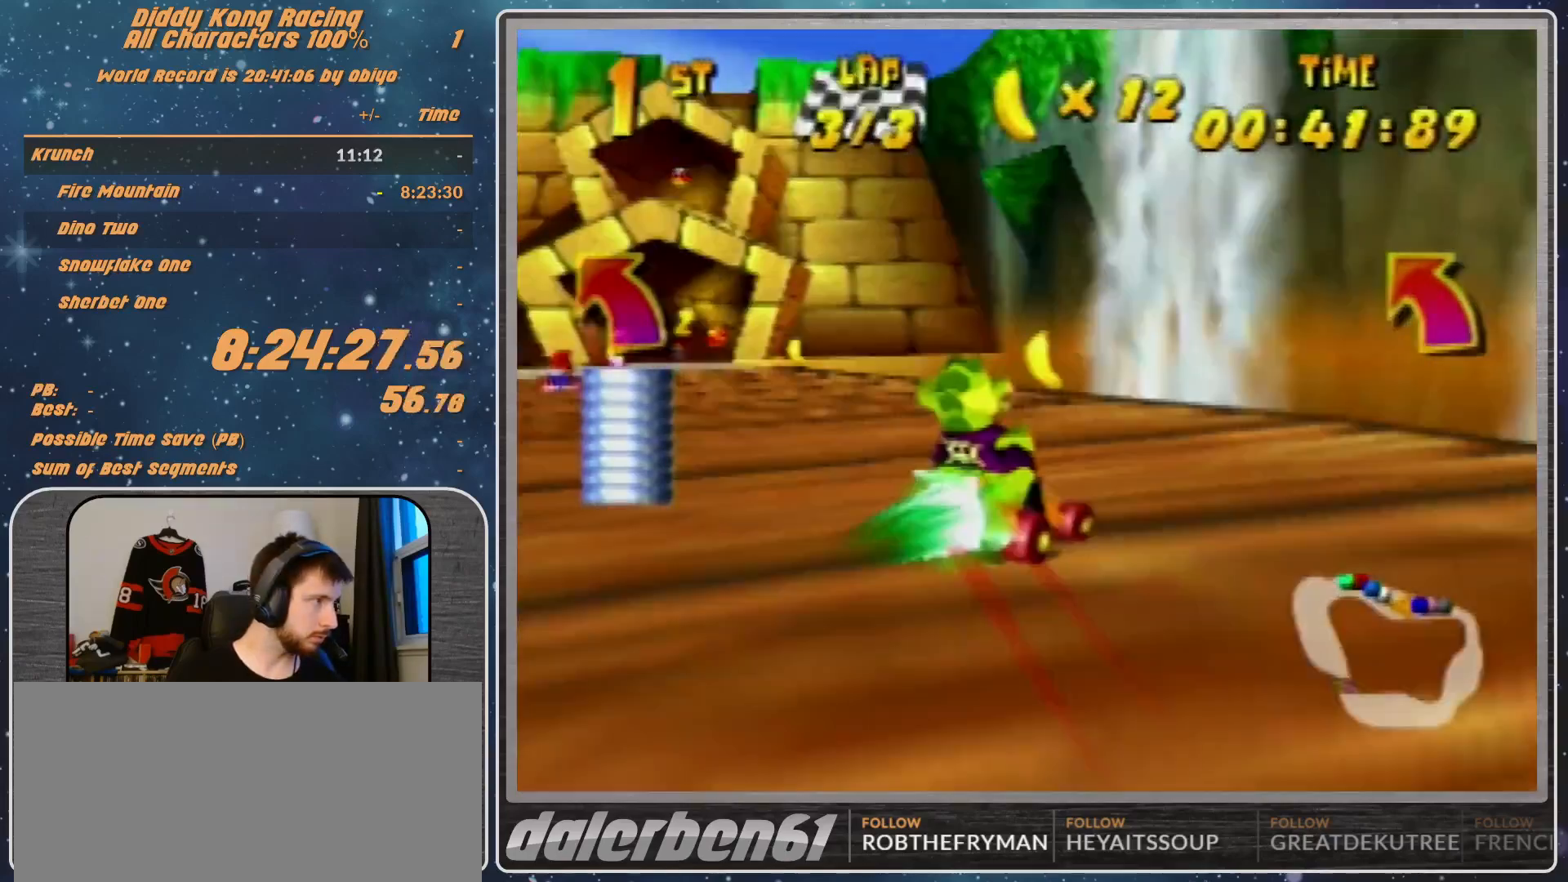
{"buttons": ["R1"], "left_stick": "up-right", "events": [[167, "A", "down"], [233, "A", "up"], [400, "A", "down"], [467, "A", "up"], [467, "left_stick", "up-right"]]}
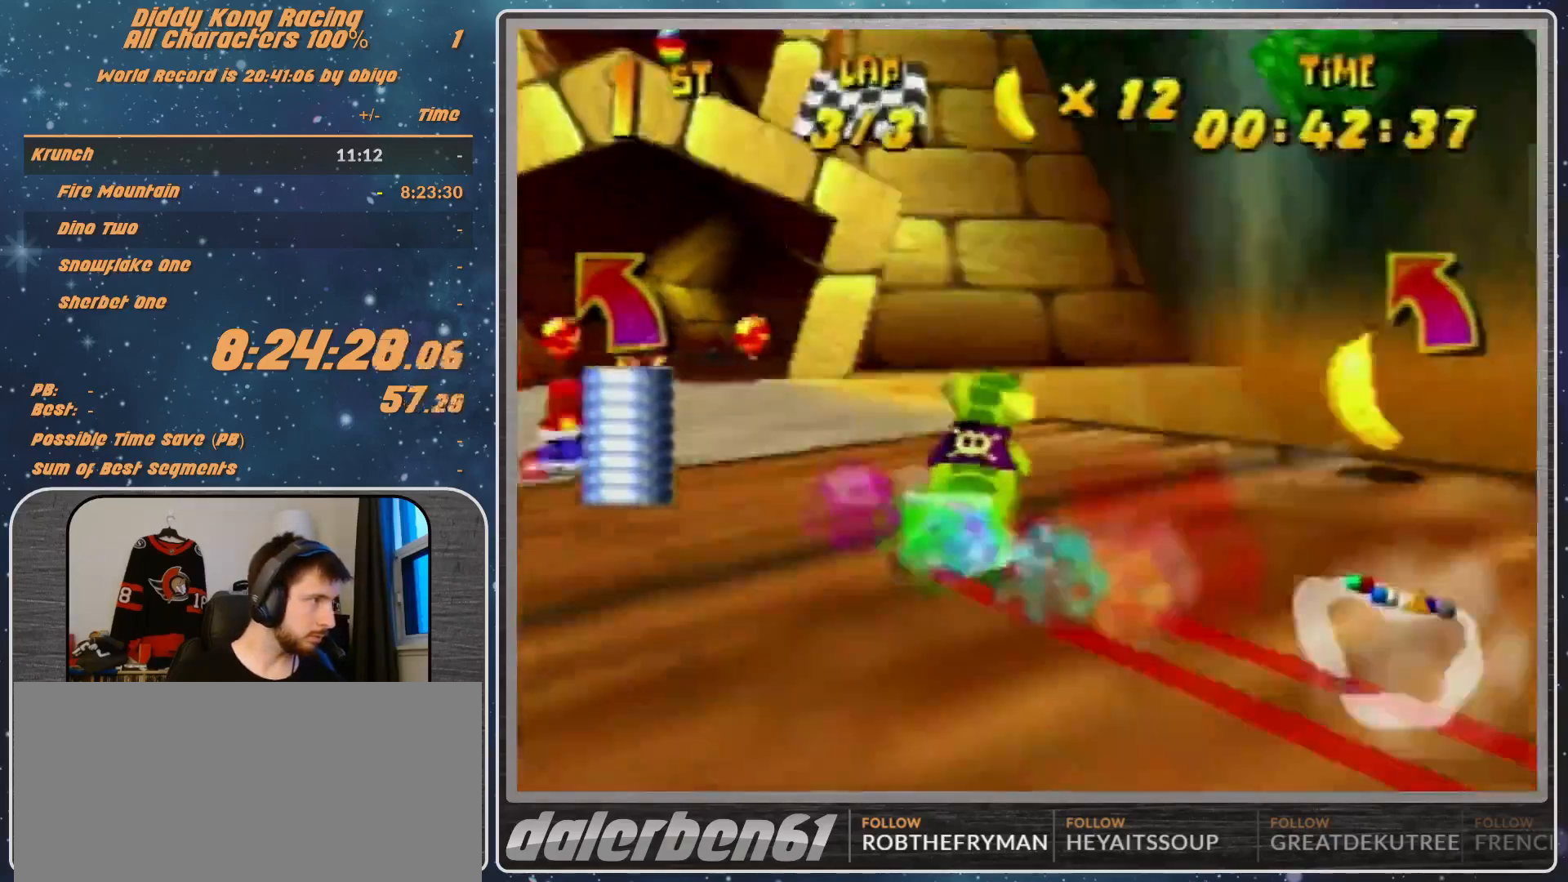
{"buttons": ["R1"], "left_stick": "up-left", "events": [[167, "A", "down"], [333, "A", "up"], [333, "left_stick", "up-left"]]}
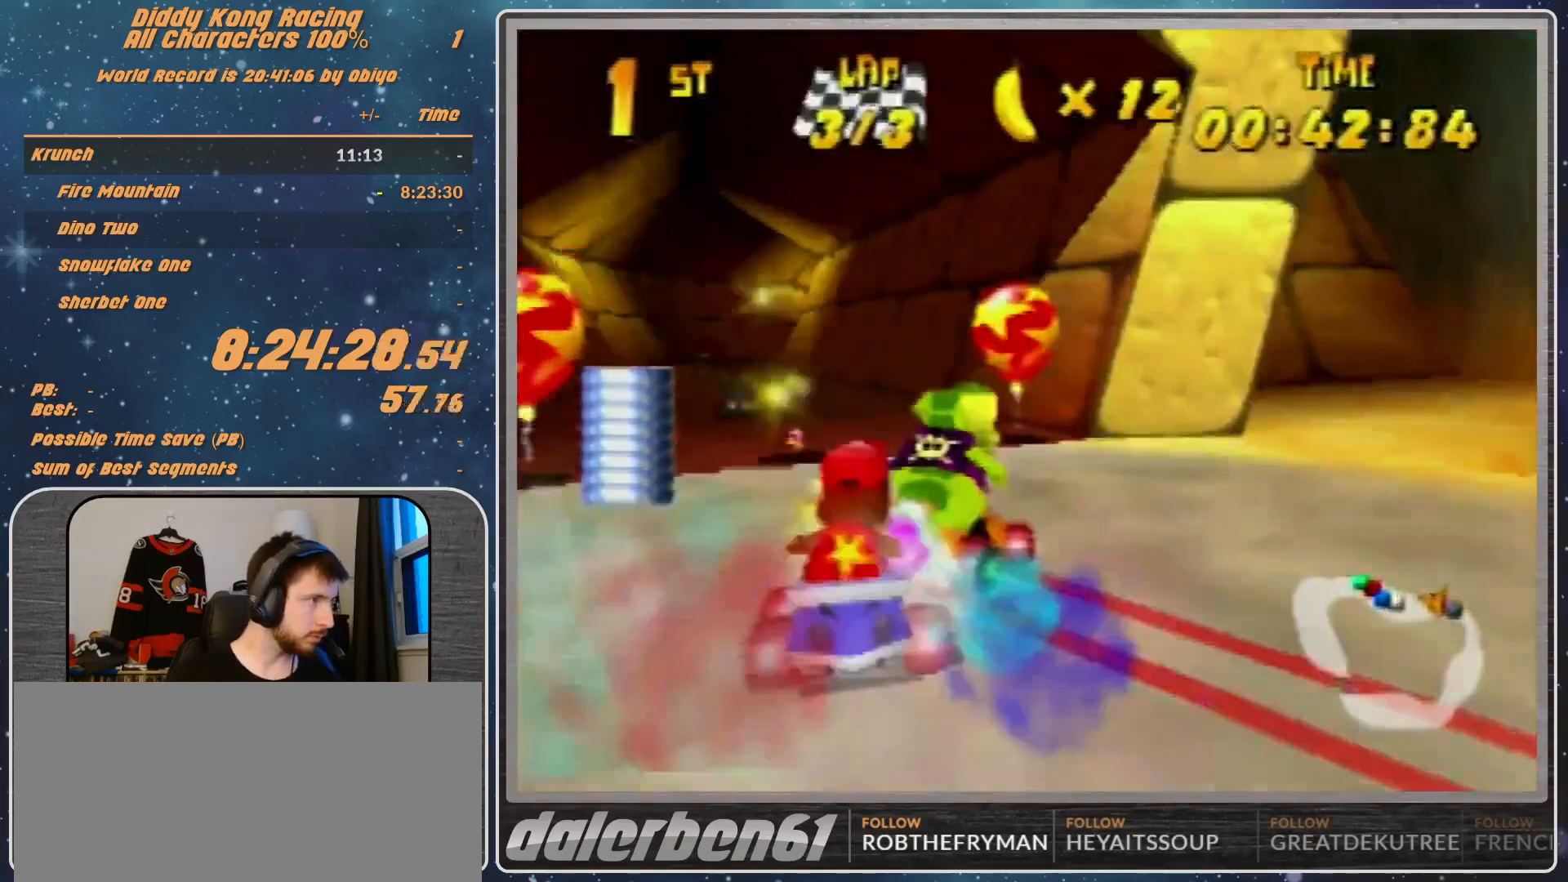
{"buttons": ["A", "R1"], "left_stick": "up-right", "events": [[133, "A", "down"], [133, "R1", "up"], [200, "A", "up"], [200, "left_stick", "up-right"], [467, "A", "down"], [467, "R1", "down"]]}
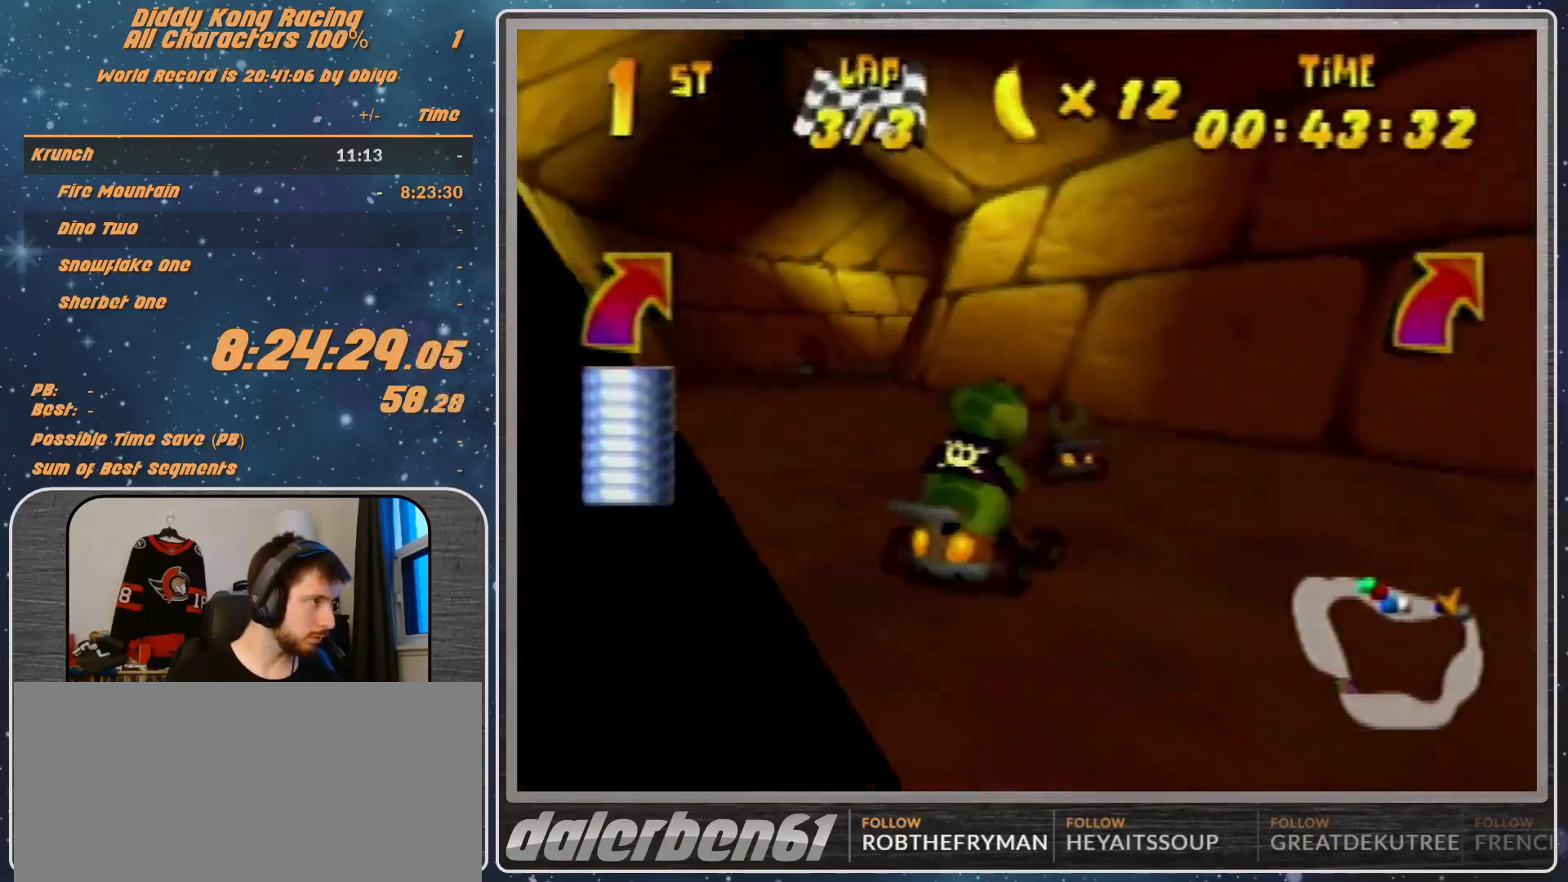
{"buttons": [], "left_stick": "up-right", "events": [[133, "A", "up"], [467, "A", "down"], [467, "R1", "up"], [500, "A", "up"]]}
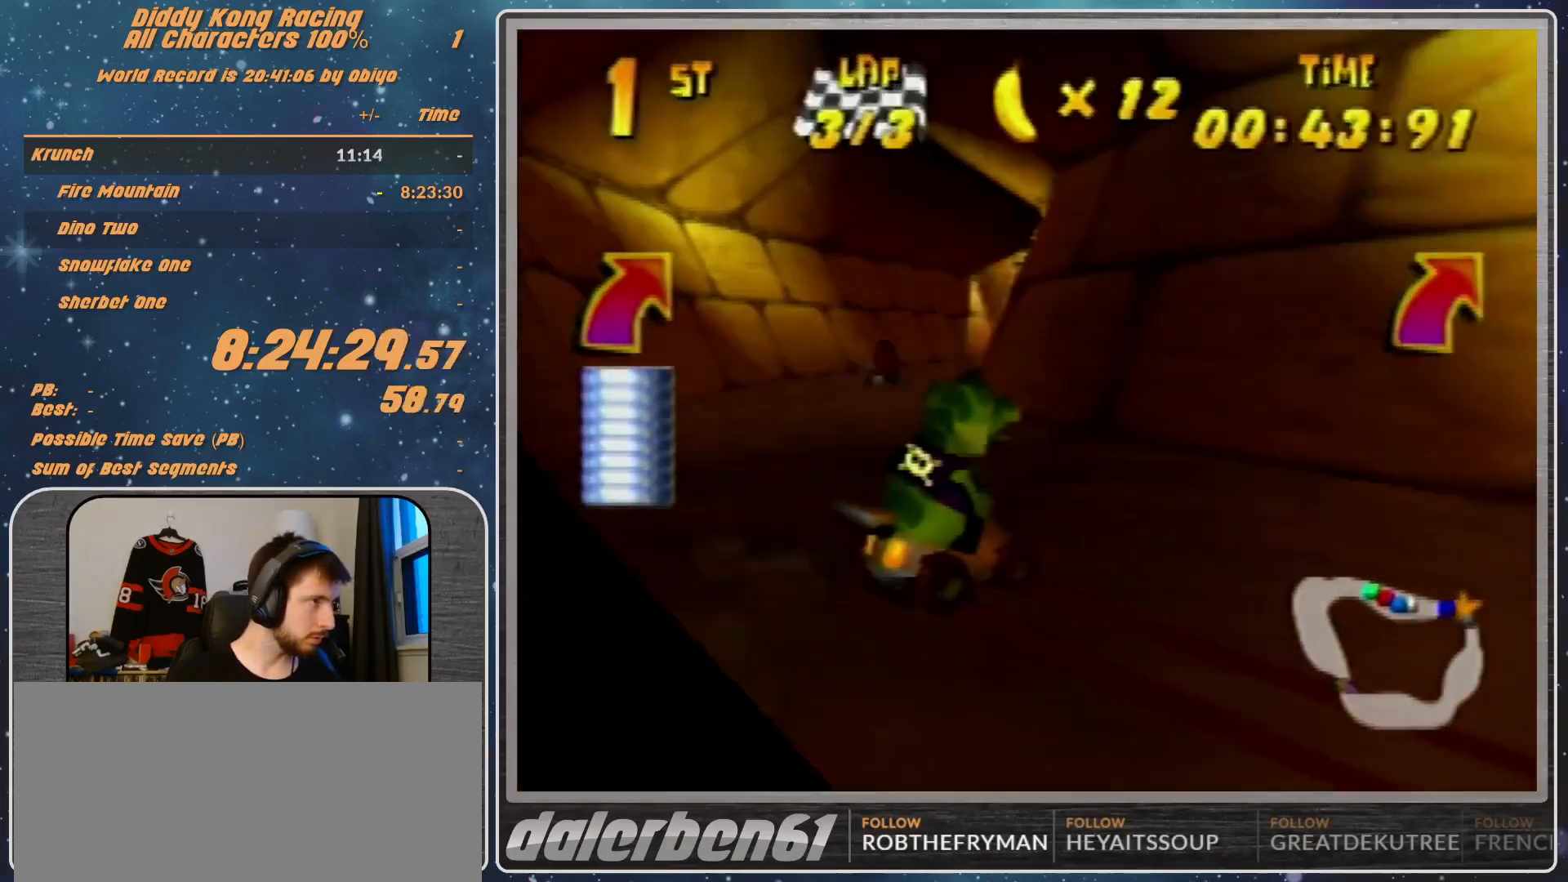
{"buttons": [], "left_stick": "right", "events": [[133, "A", "down"], [167, "A", "up"], [233, "left_stick", "center"], [267, "A", "down"], [400, "A", "up"], [433, "A", "down"], [433, "left_stick", "right"], [467, "A", "up"]]}
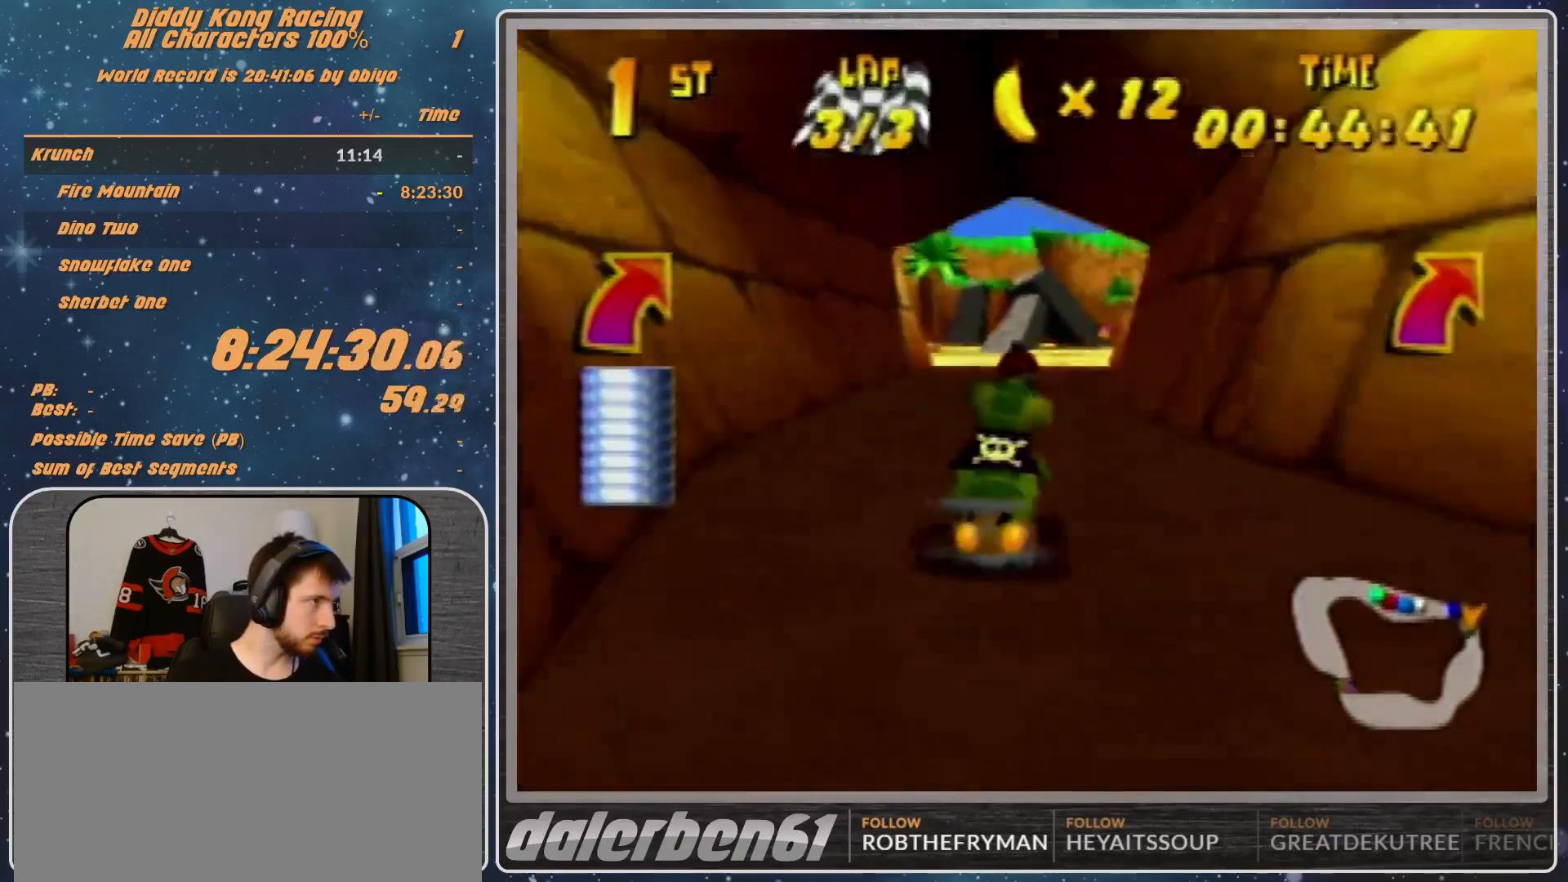
{"buttons": [], "left_stick": "right", "events": [[67, "A", "down"], [133, "A", "up"], [333, "left_stick", "center"], [400, "A", "down"], [400, "left_stick", "right"], [467, "A", "up"]]}
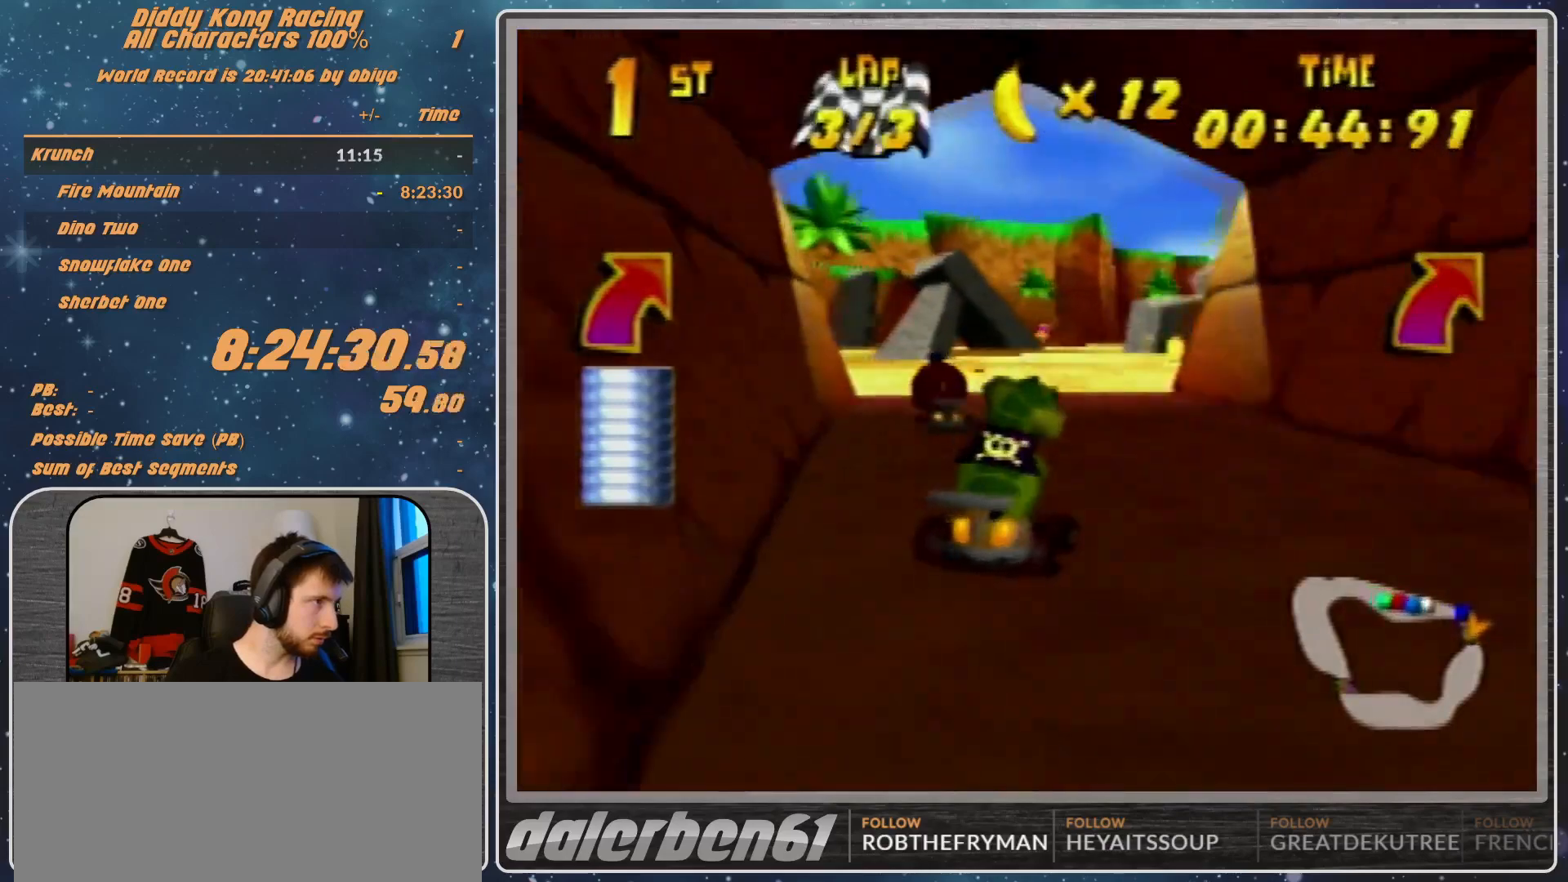
{"buttons": ["A"], "left_stick": "right", "events": [[33, "left_stick", "center"], [167, "A", "down"], [233, "A", "up"], [300, "left_stick", "right"], [467, "A", "down"]]}
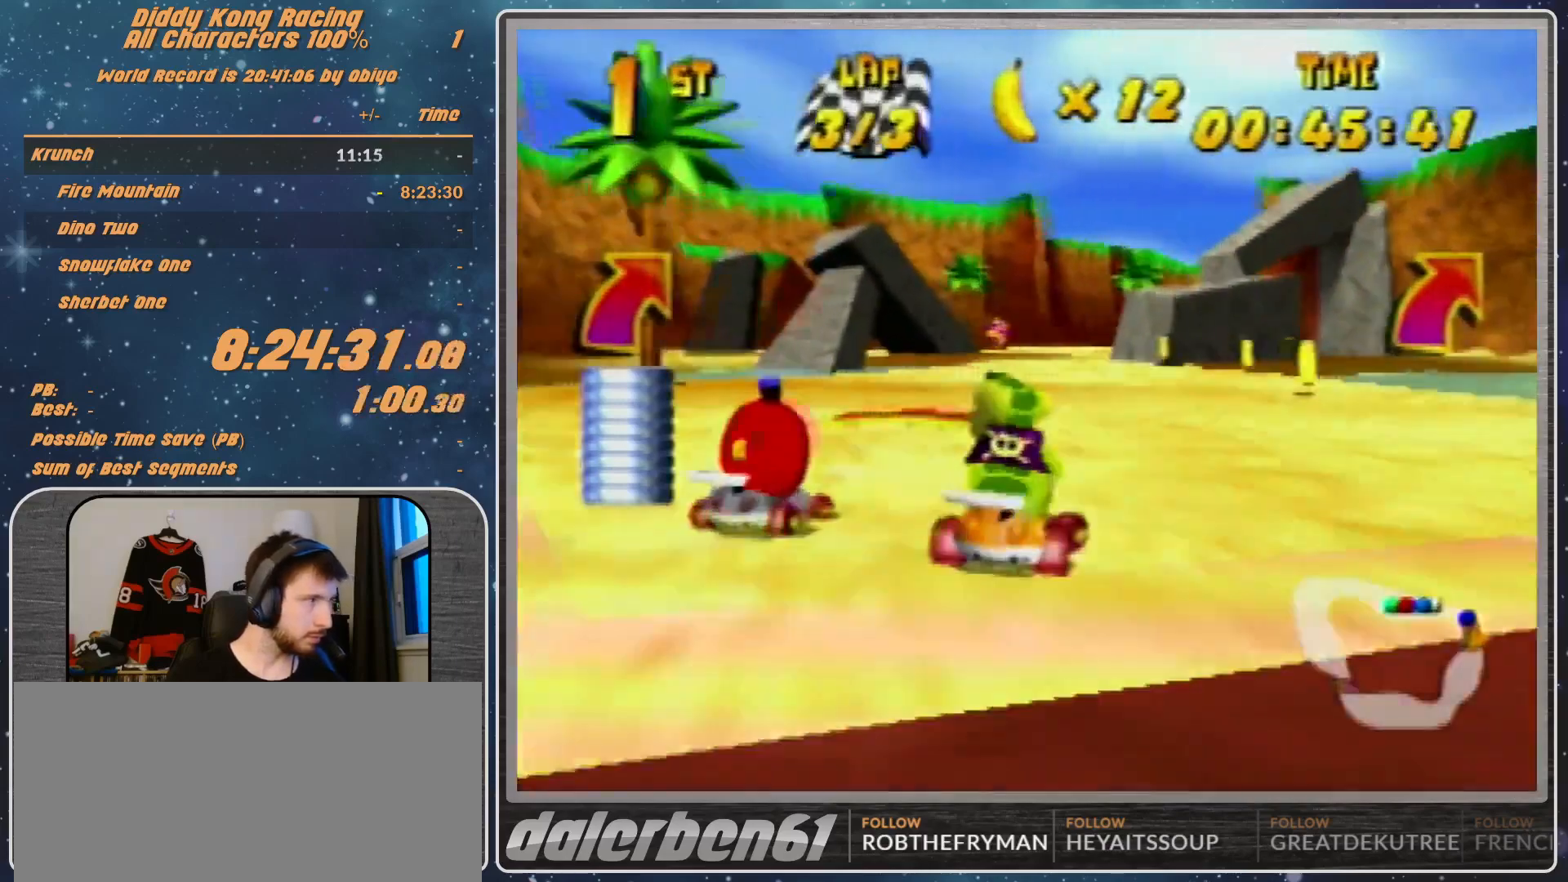
{"buttons": [], "left_stick": "right", "events": [[67, "A", "up"]]}